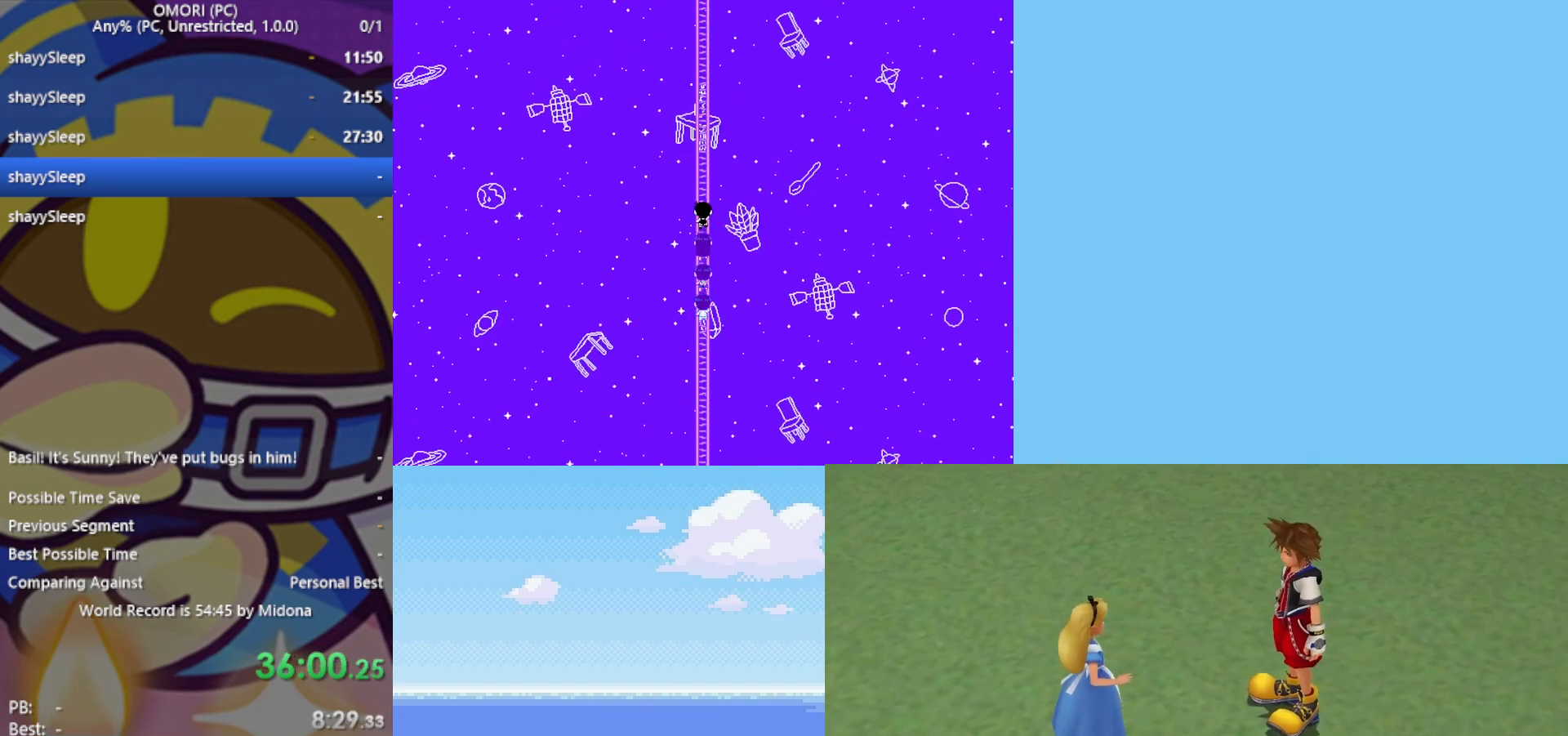
Gameplay with keyboard; each line is a JSON object with the keys held at the frame after it. "events" lists presses ("down") and releases ("up") of "c", "ctrl", "down", "left", "return", "right", "shift", "up", "x" and "z" between this image and that frame as [ms after this image, input, new state], when the widget could be followed in between. No other keys are recorded. Mouse input is not recorded.
{"keys": ["up", "z"], "events": [[33, "z", "up"], [67, "z", "down"], [117, "z", "up"], [167, "z", "down"], [217, "z", "up"], [350, "z", "down"]]}
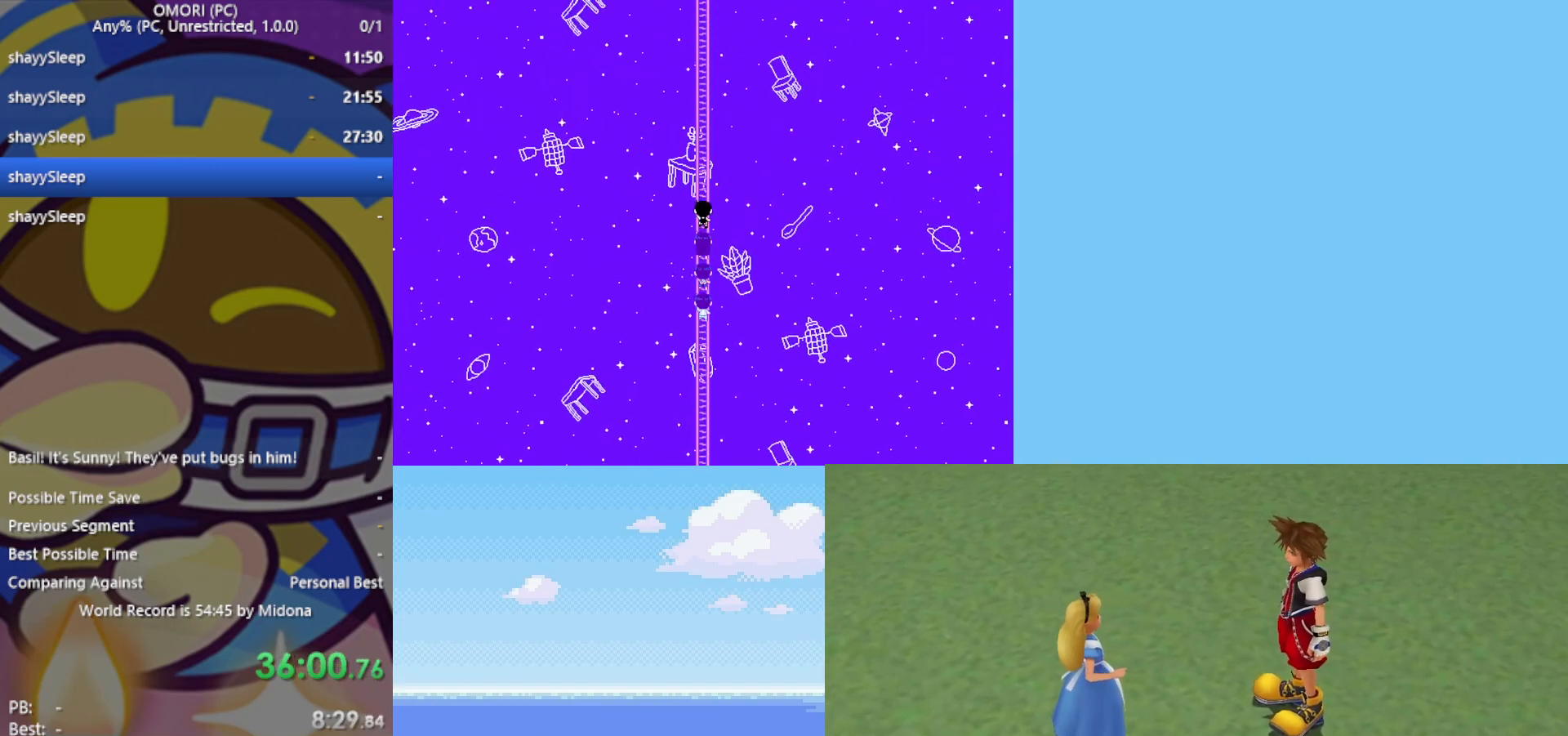
{"keys": ["up"], "events": [[33, "z", "up"], [83, "z", "down"], [117, "z", "up"], [167, "z", "down"], [217, "z", "up"], [250, "z", "down"], [317, "z", "up"], [350, "z", "down"], [400, "z", "up"]]}
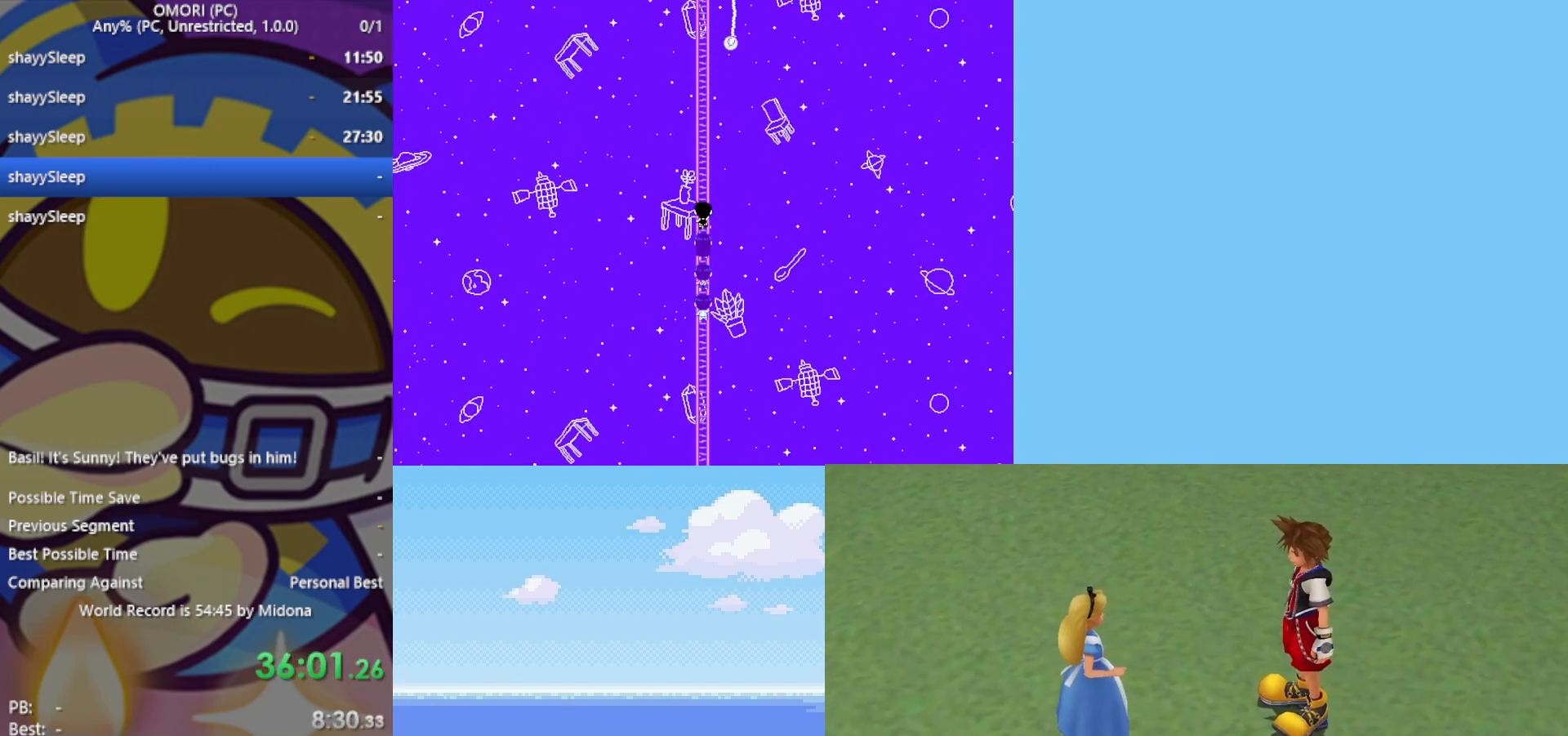
{"keys": ["up", "z"], "events": [[83, "z", "down"], [117, "z", "up"], [167, "z", "down"], [217, "z", "up"], [267, "z", "down"], [300, "z", "up"], [350, "z", "down"], [400, "z", "up"], [450, "z", "down"]]}
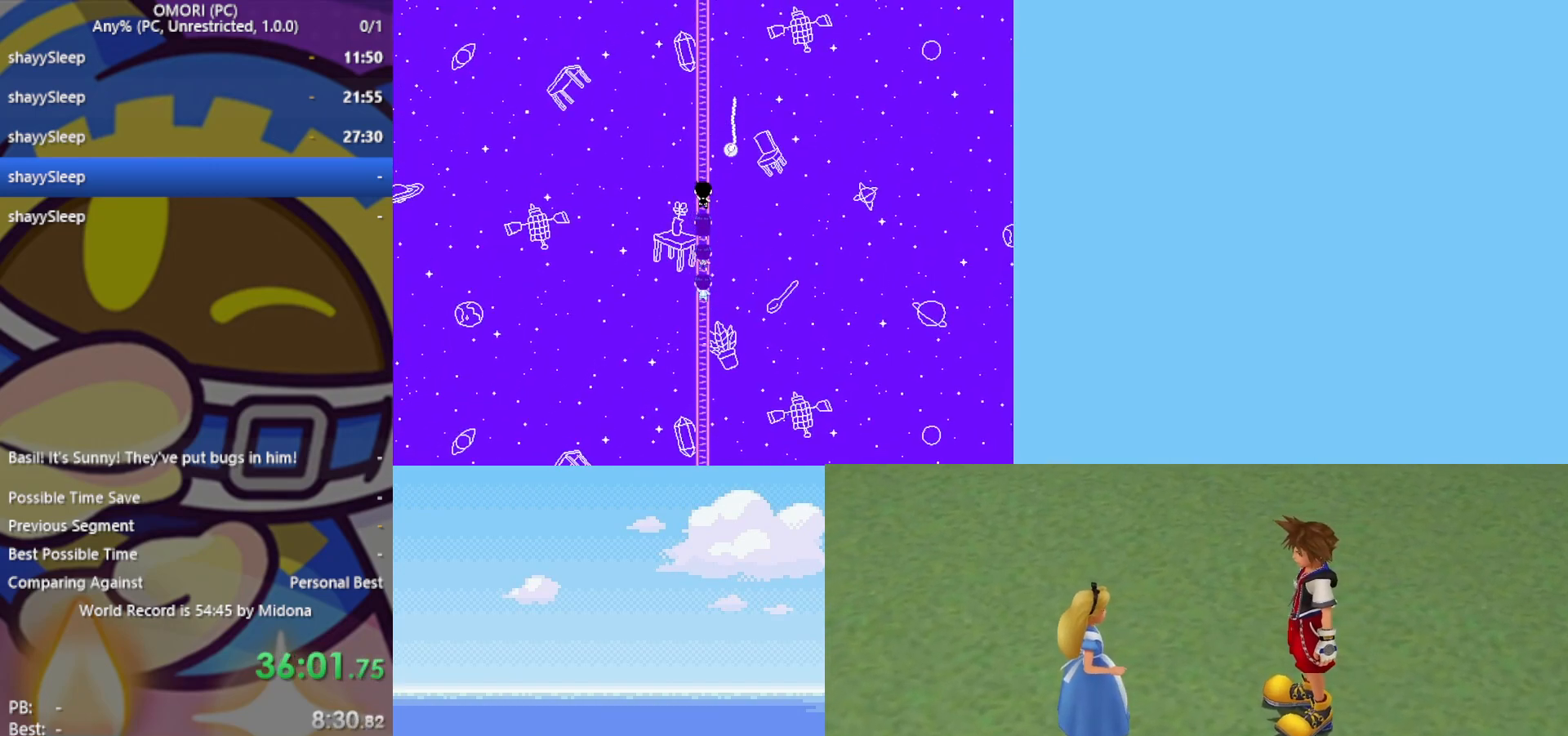
{"keys": ["up"], "events": [[83, "z", "up"], [233, "z", "down"], [267, "z", "up"], [317, "z", "down"], [367, "z", "up"], [417, "z", "down"], [467, "z", "up"]]}
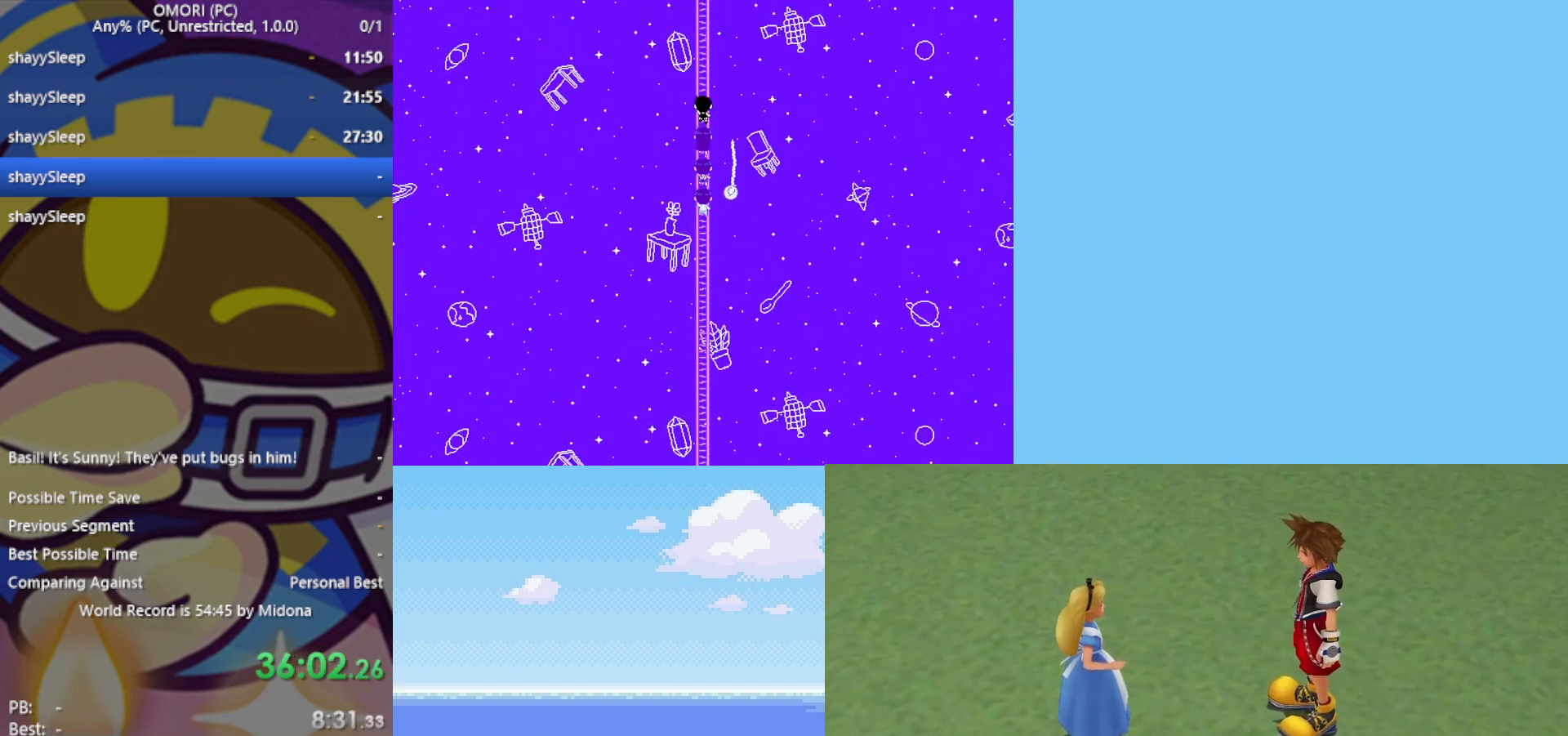
{"keys": ["up"], "events": [[233, "z", "down"], [283, "z", "up"], [333, "z", "down"], [367, "z", "up"], [417, "z", "down"], [467, "z", "up"]]}
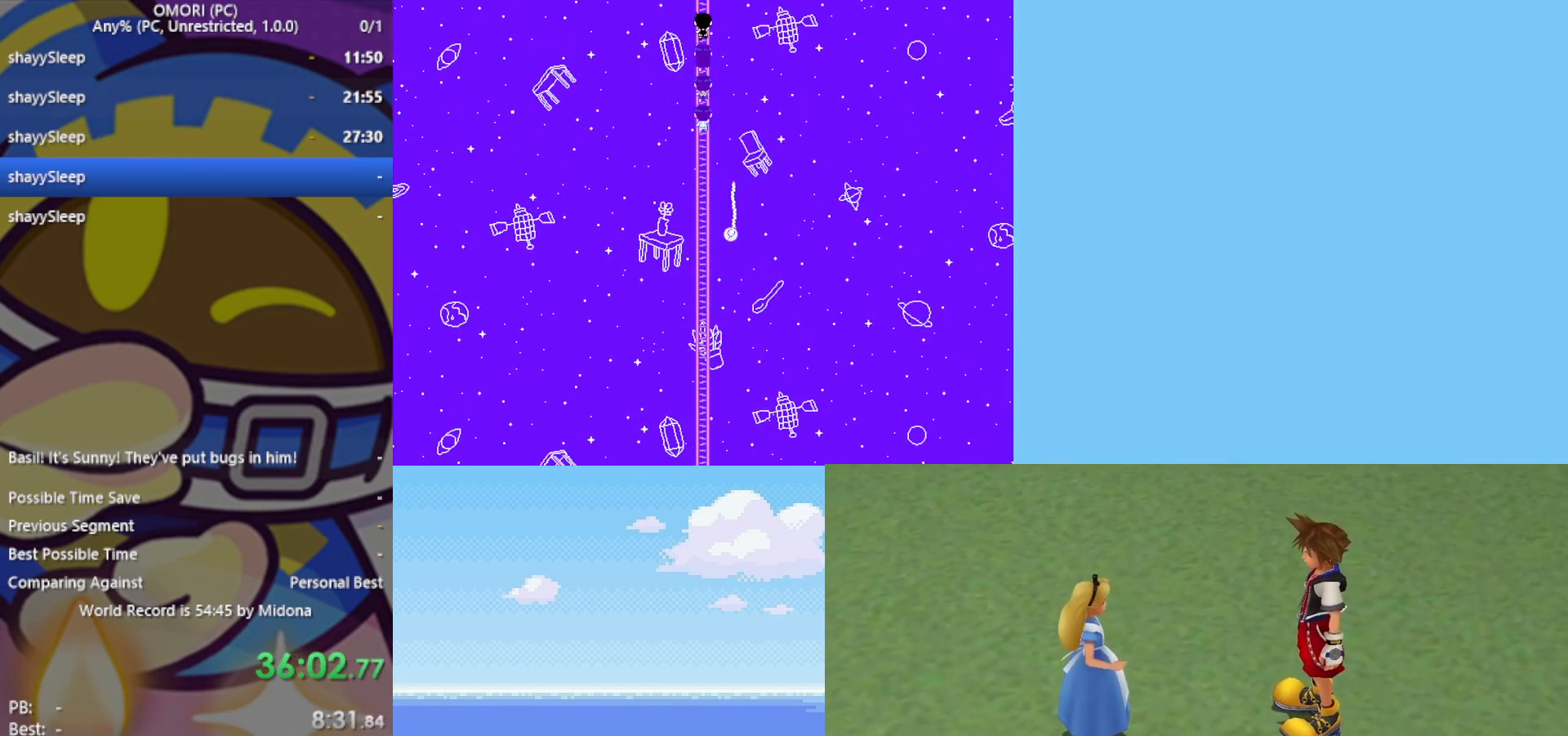
{"keys": ["up", "z"], "events": [[17, "z", "down"], [50, "z", "up"], [100, "z", "down"], [150, "z", "up"], [200, "z", "down"], [250, "z", "up"], [283, "z", "down"], [333, "z", "up"], [483, "z", "down"]]}
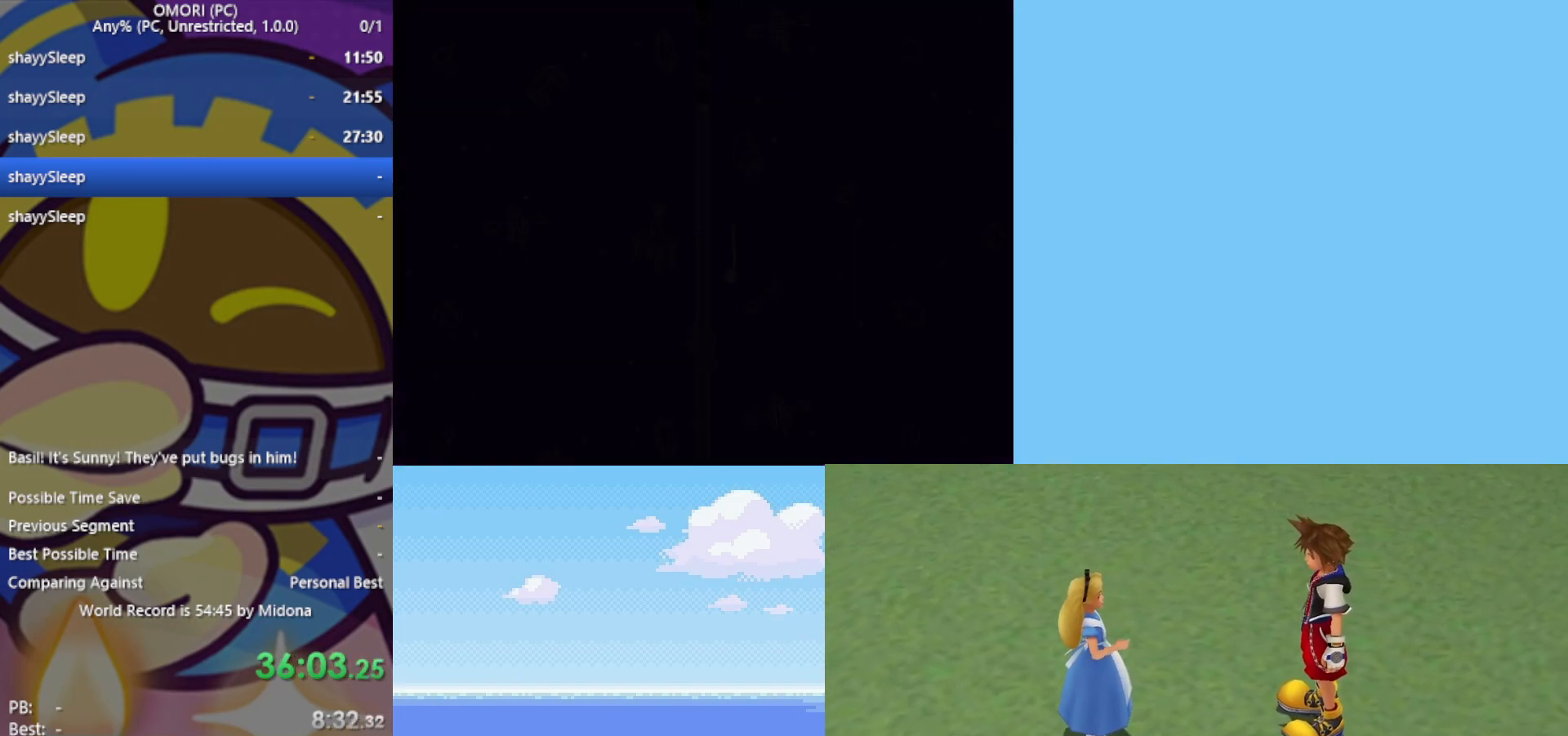
{"keys": ["up", "z"], "events": [[17, "z", "up"], [117, "z", "down"], [167, "z", "up"], [200, "z", "down"], [250, "z", "up"], [300, "z", "down"], [350, "z", "up"], [383, "z", "down"], [433, "z", "up"], [483, "z", "down"]]}
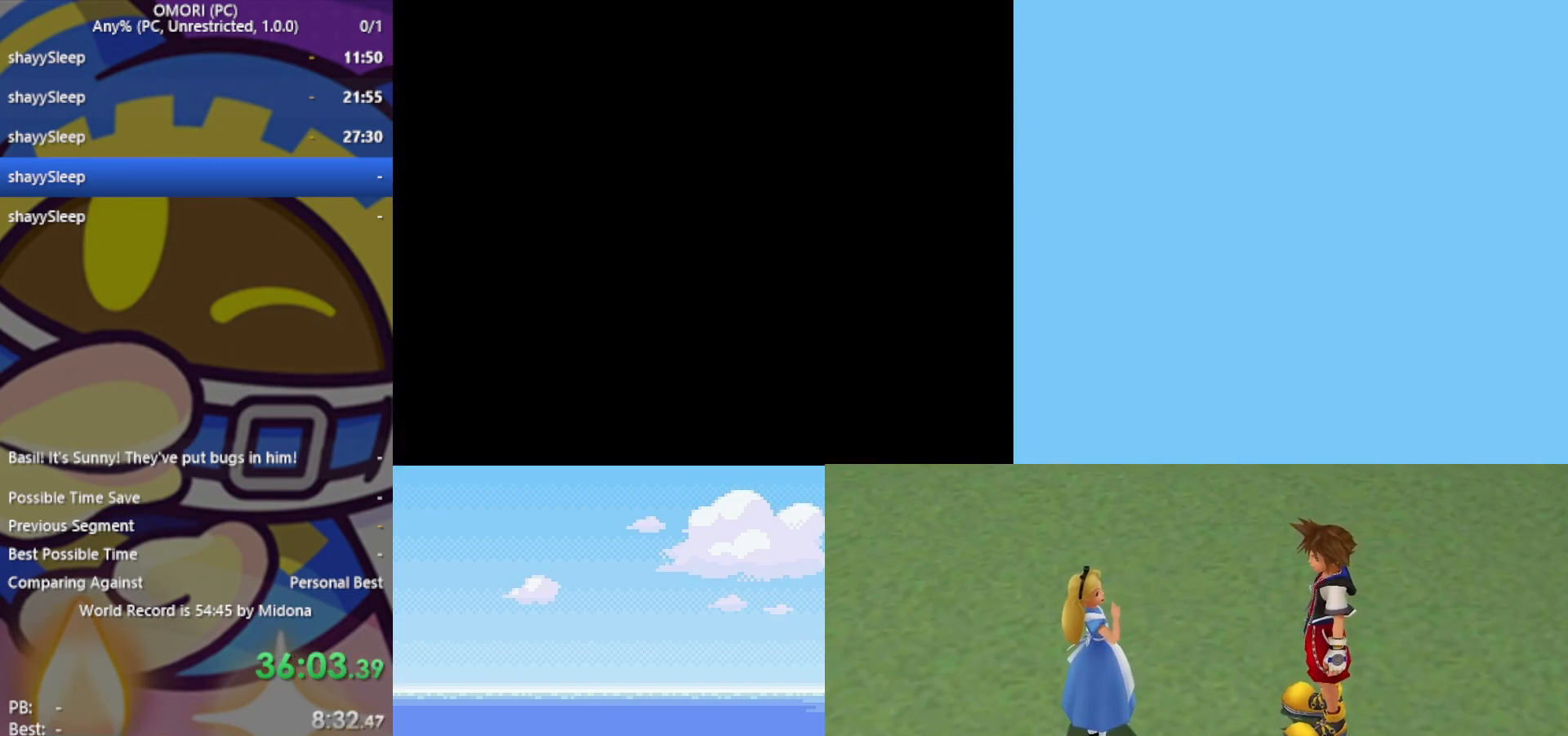
{"keys": ["up"], "events": [[33, "z", "up"], [83, "z", "down"], [117, "z", "up"], [167, "z", "down"], [217, "z", "up"], [267, "z", "down"], [300, "z", "up"], [350, "z", "down"], [400, "z", "up"], [450, "z", "down"], [500, "z", "up"]]}
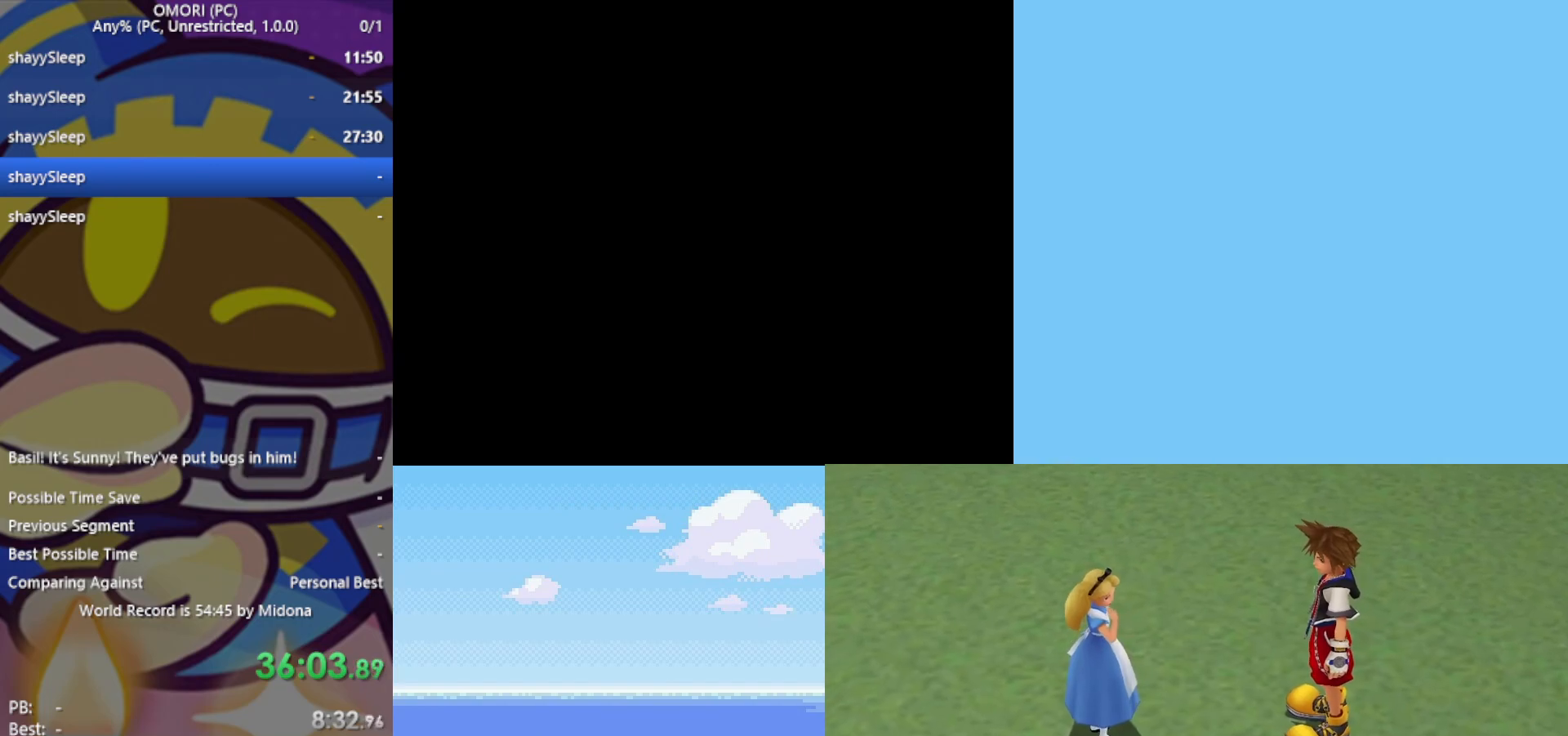
{"keys": ["up"], "events": [[33, "z", "down"], [83, "z", "up"], [133, "z", "down"], [183, "z", "up"], [233, "z", "down"], [267, "z", "up"], [417, "z", "down"], [467, "z", "up"]]}
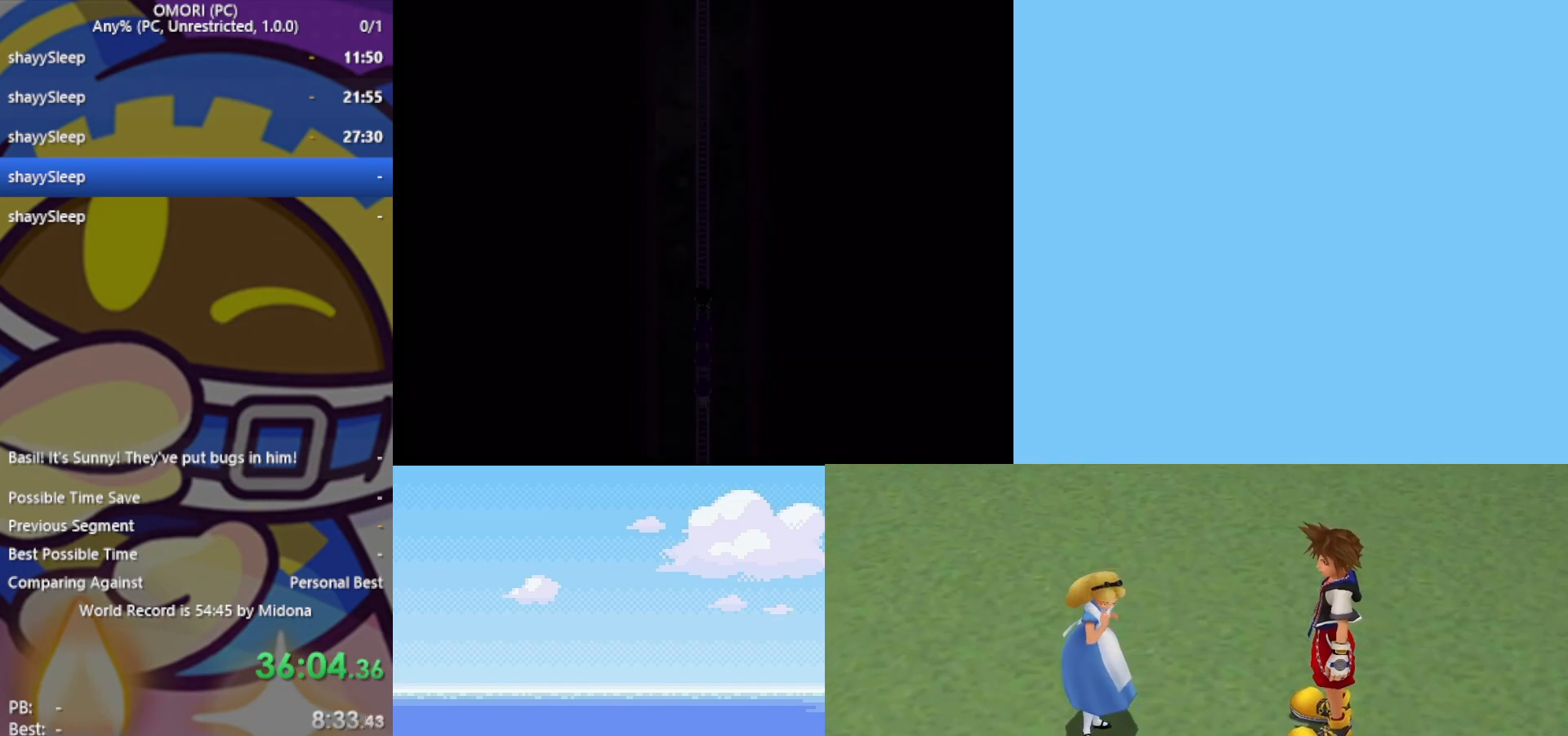
{"keys": ["up"], "events": [[50, "z", "down"], [100, "z", "up"], [150, "z", "down"], [183, "z", "up"], [233, "z", "down"], [267, "z", "up"], [333, "z", "down"], [367, "z", "up"], [417, "z", "down"], [467, "z", "up"]]}
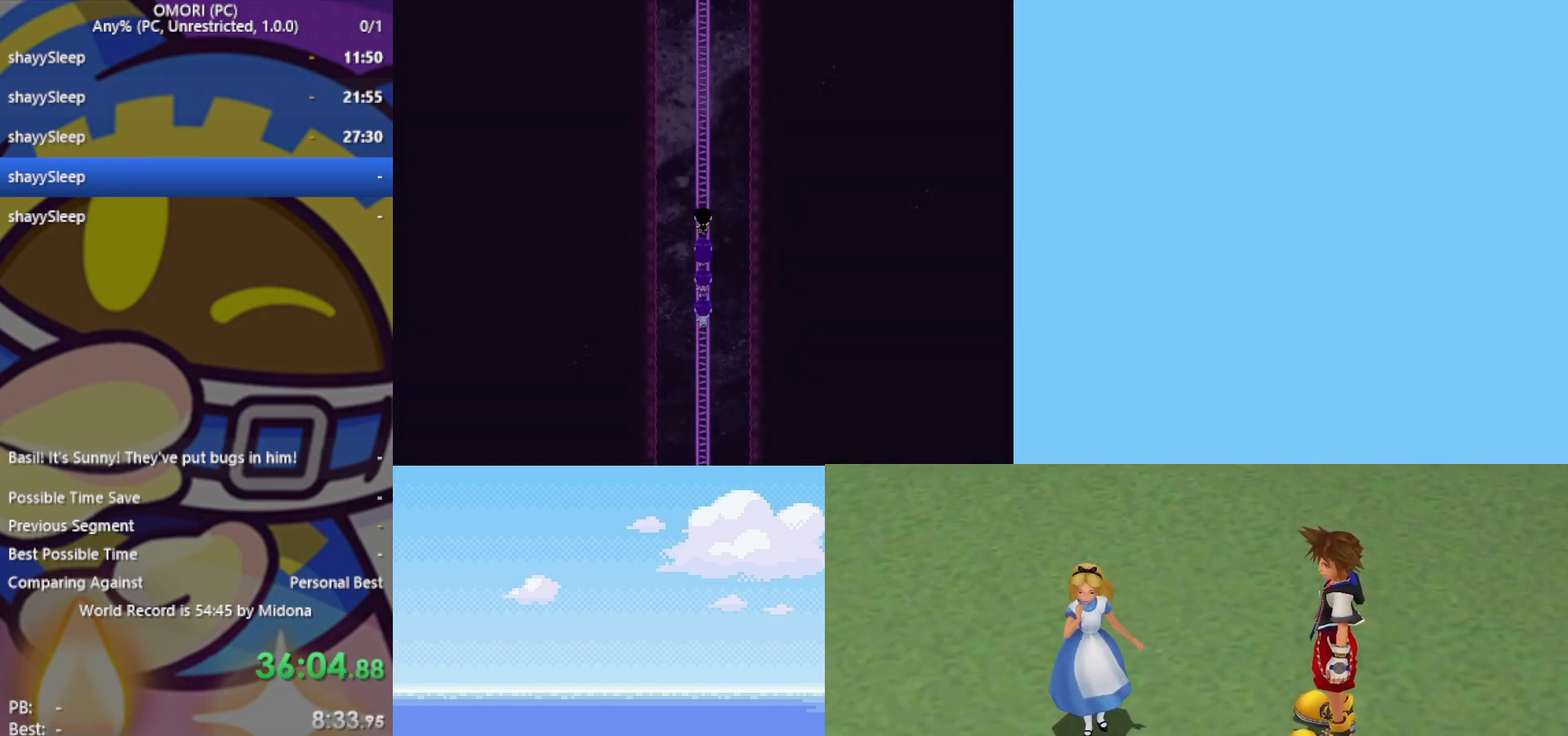
{"keys": ["up"], "events": [[100, "z", "down"], [150, "z", "up"], [200, "z", "down"], [250, "z", "up"], [283, "z", "down"], [383, "z", "up"]]}
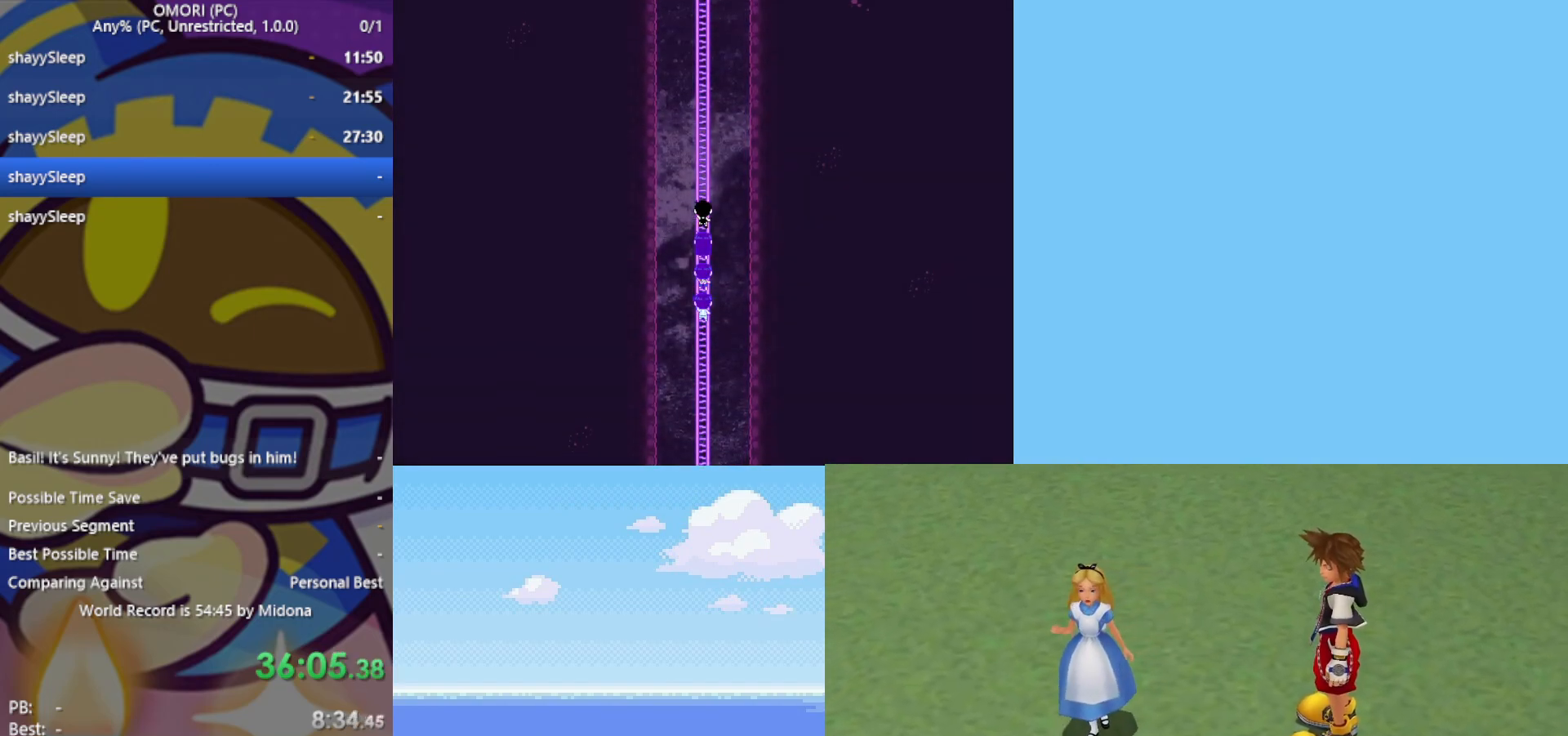
{"keys": ["up", "z"], "events": [[17, "z", "down"], [67, "z", "up"], [100, "z", "down"], [150, "z", "up"], [200, "z", "down"], [250, "z", "up"], [300, "z", "down"], [333, "z", "up"], [383, "z", "down"], [433, "z", "up"], [483, "z", "down"]]}
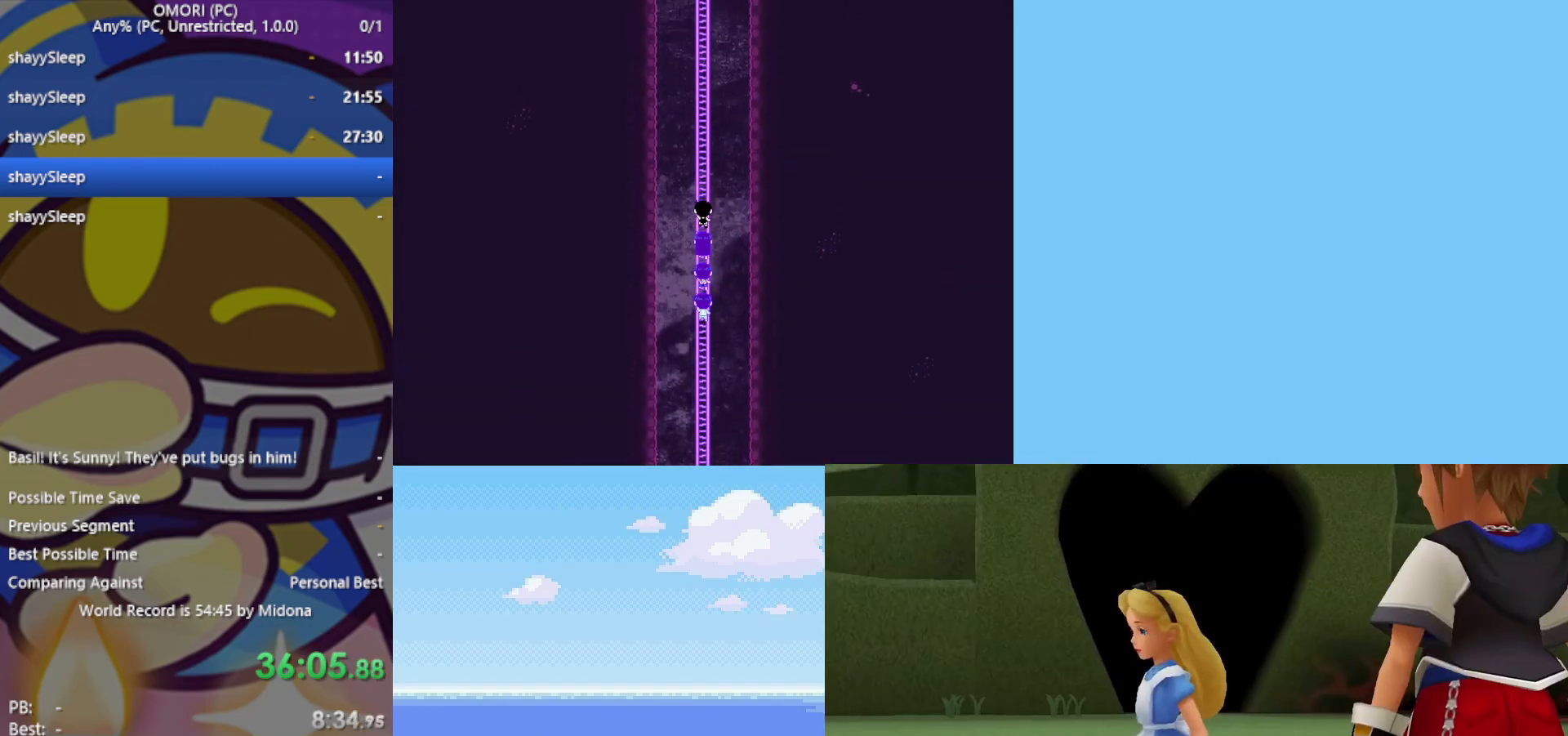
{"keys": ["up", "z"], "events": [[17, "z", "up"], [67, "z", "down"], [117, "z", "up"], [167, "z", "down"], [350, "z", "up"], [383, "z", "down"], [433, "z", "up"], [483, "z", "down"]]}
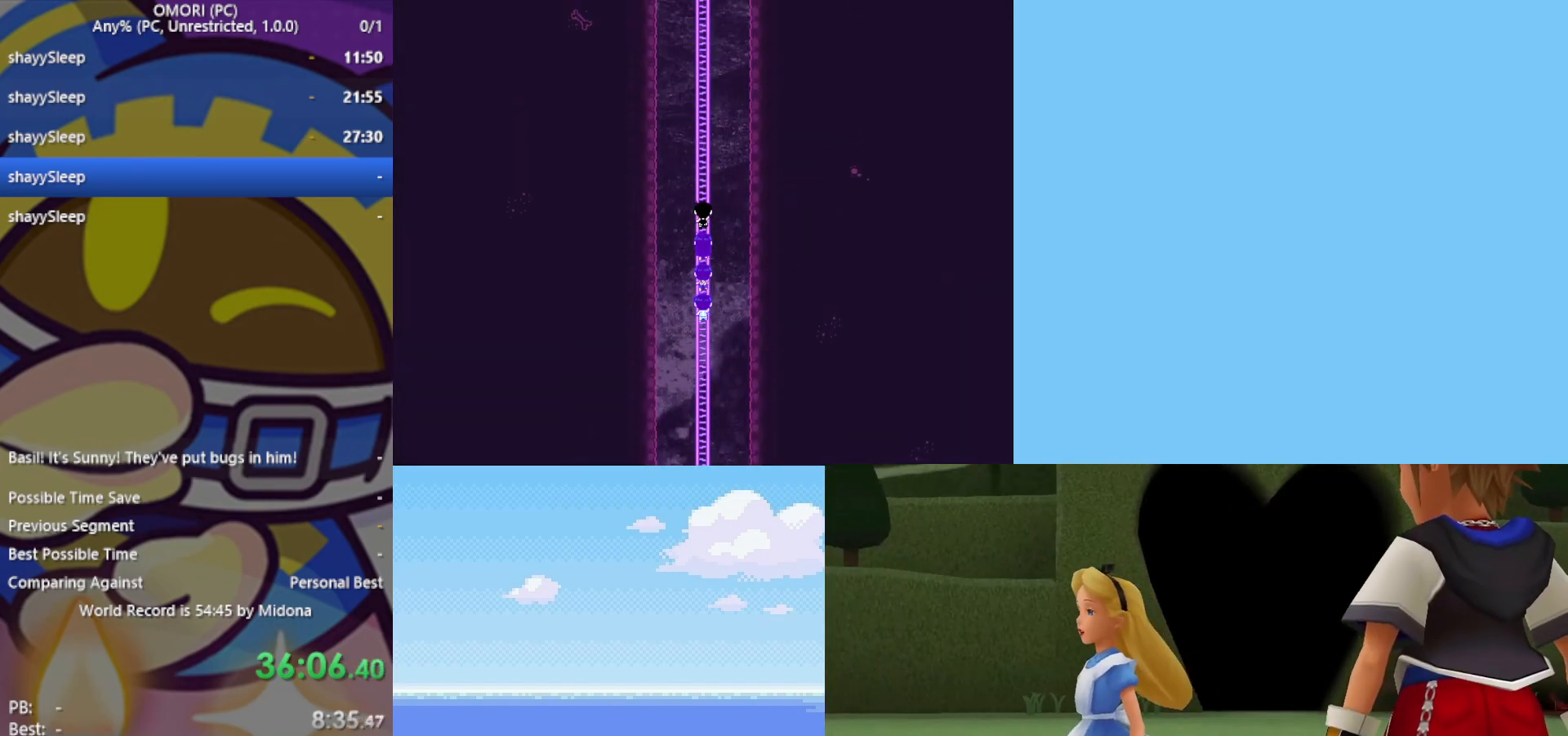
{"keys": ["up"], "events": [[33, "z", "up"], [67, "z", "down"], [117, "z", "up"], [167, "z", "down"], [217, "z", "up"], [350, "z", "down"], [400, "z", "up"]]}
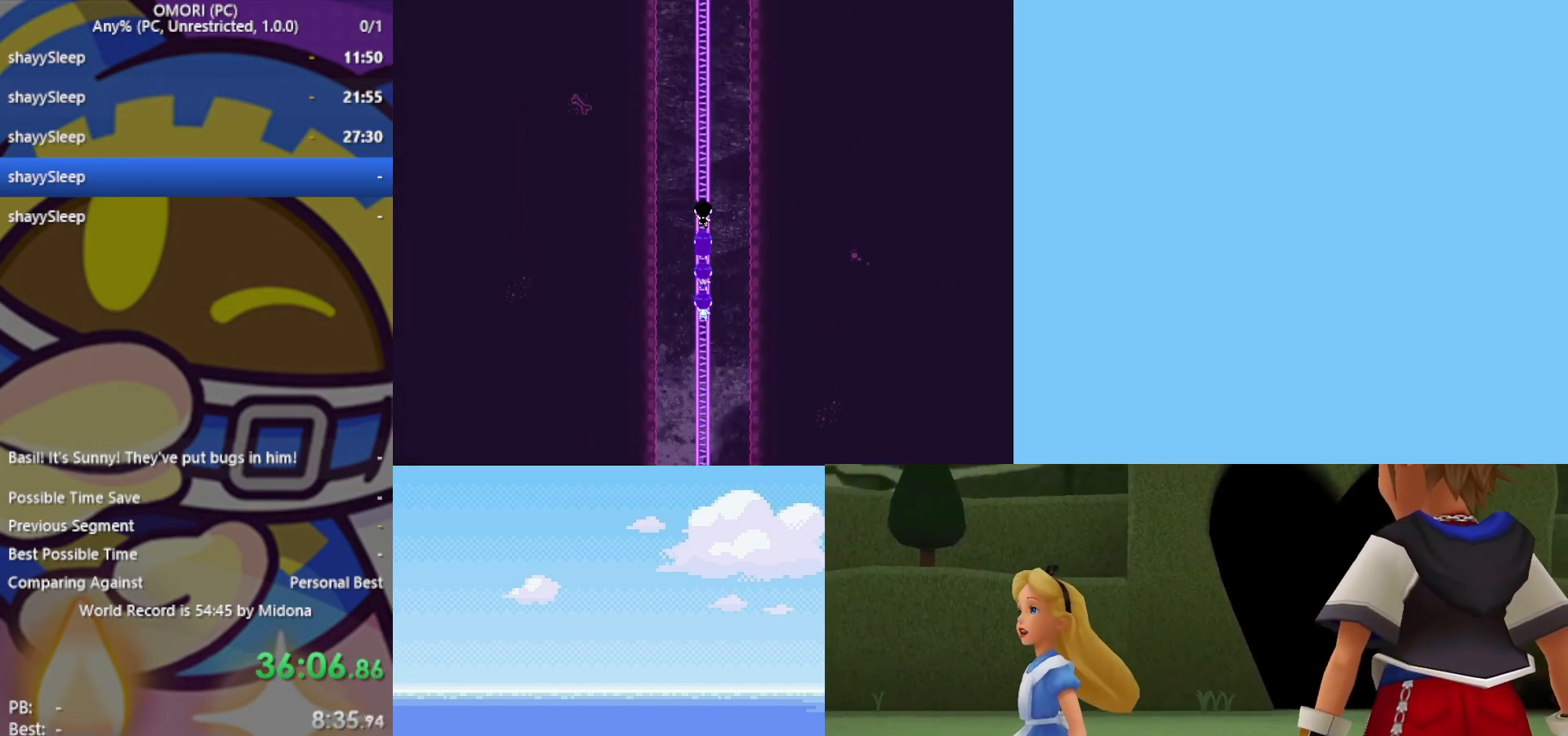
{"keys": ["up"], "events": [[33, "z", "down"], [83, "z", "up"], [167, "z", "down"], [217, "z", "up"], [267, "z", "down"], [317, "z", "up"], [350, "z", "down"], [400, "z", "up"], [450, "z", "down"], [483, "z", "up"]]}
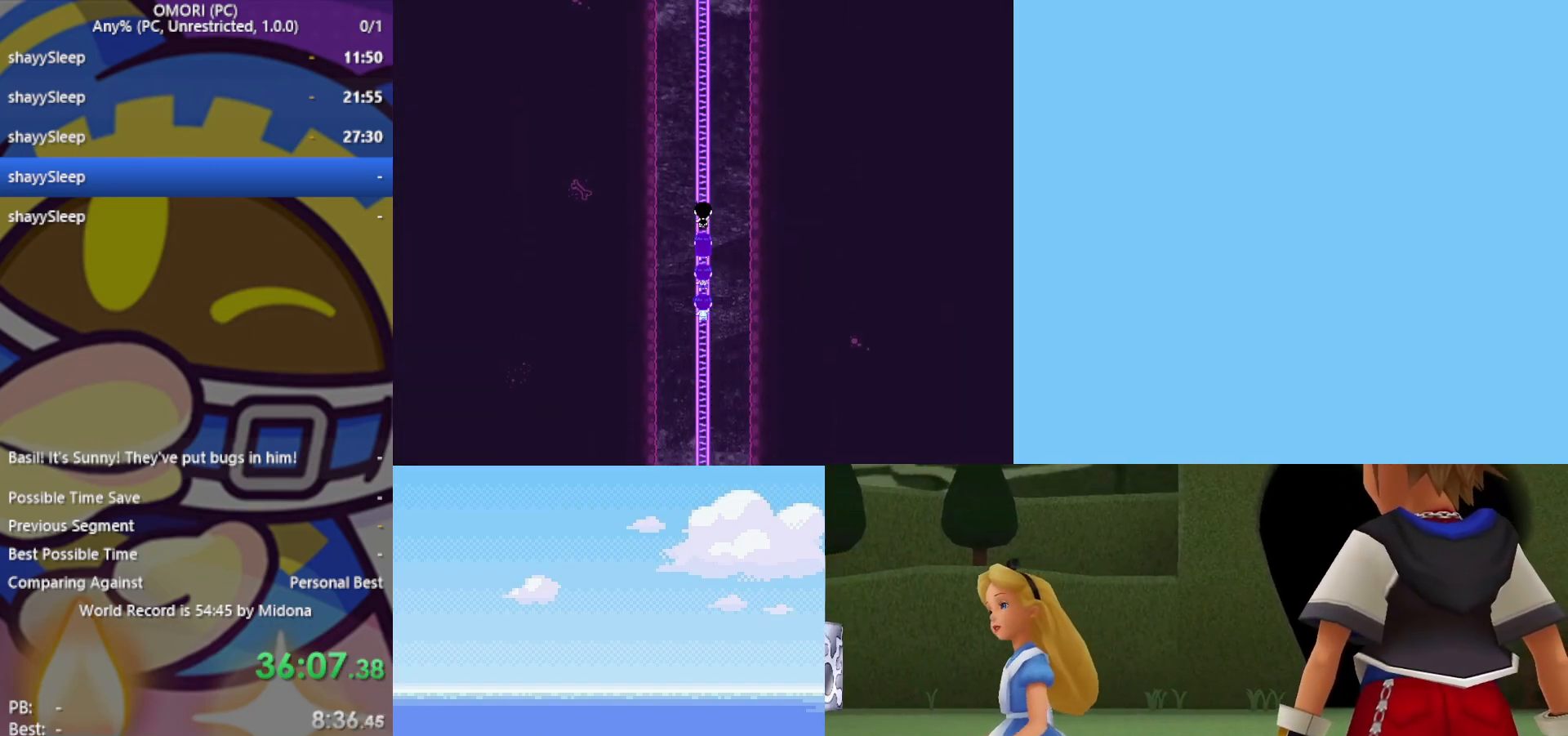
{"keys": ["up"], "events": [[33, "z", "down"], [83, "z", "up"], [217, "z", "down"], [267, "z", "up"], [317, "z", "down"], [400, "z", "up"], [450, "z", "down"], [500, "z", "up"]]}
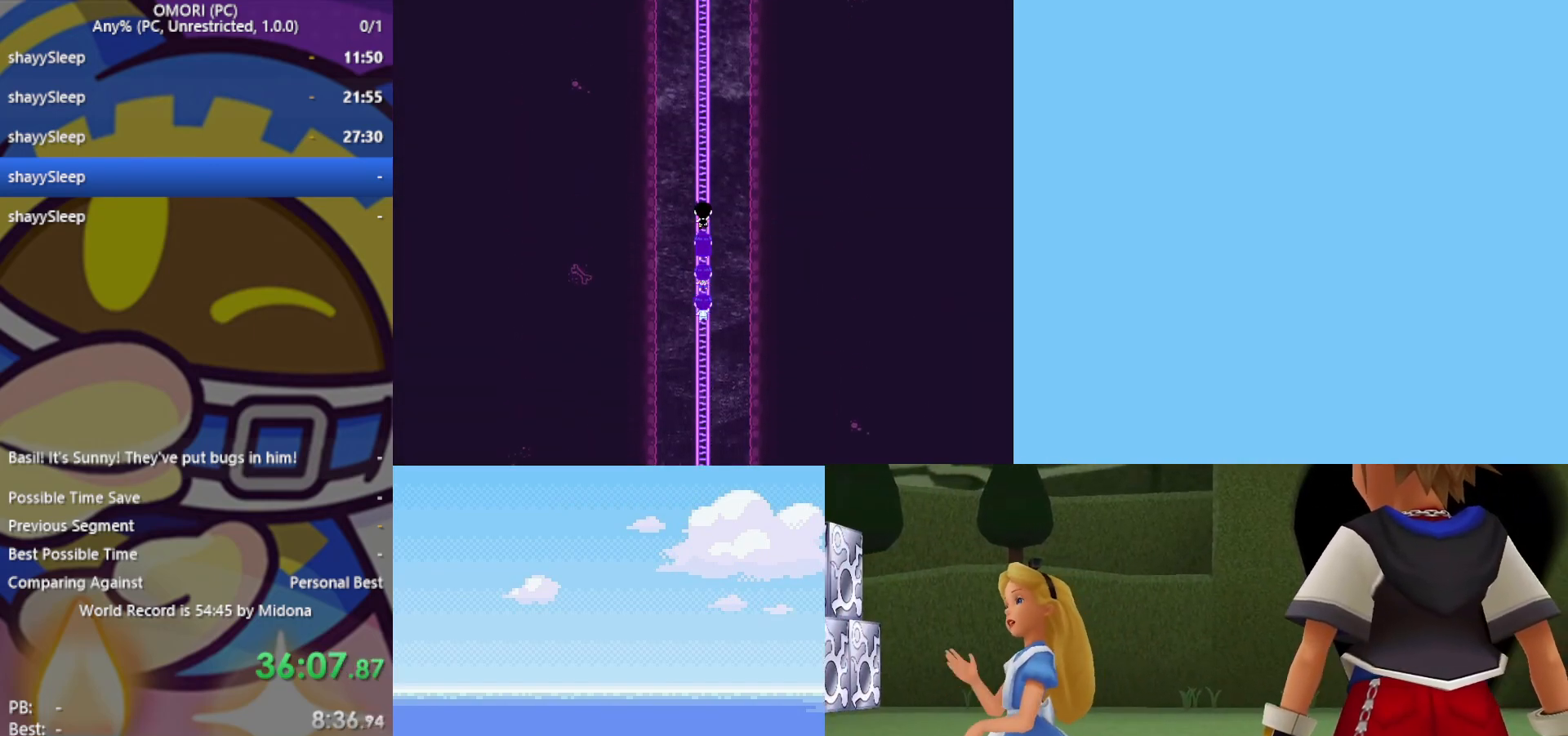
{"keys": ["up", "z"], "events": [[50, "z", "down"], [83, "z", "up"], [133, "z", "down"], [183, "z", "up"], [233, "z", "down"], [267, "z", "up"], [417, "z", "down"], [450, "z", "up"], [500, "z", "down"]]}
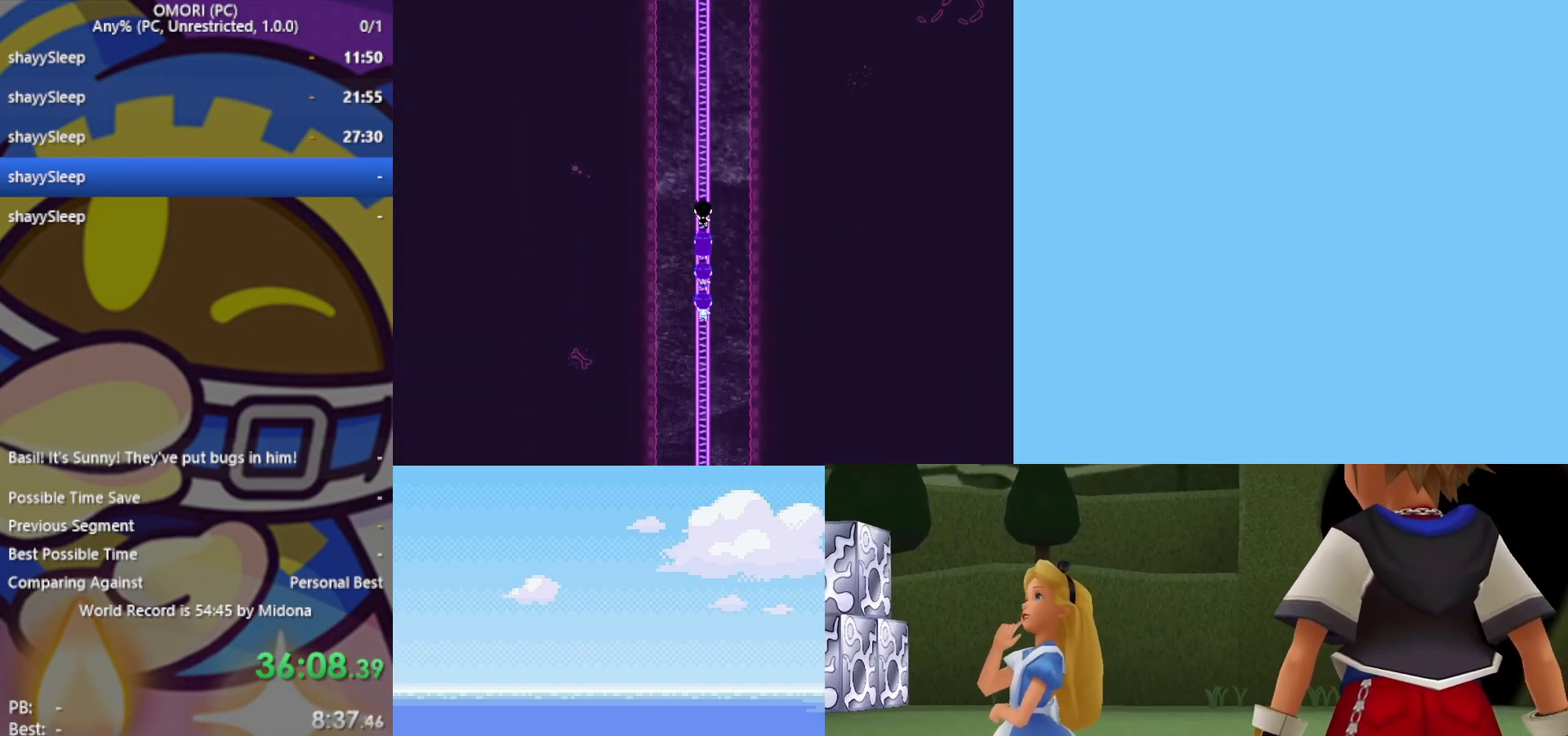
{"keys": ["up"], "events": [[50, "z", "up"], [150, "z", "down"], [183, "z", "up"], [233, "z", "down"], [283, "z", "up"], [317, "z", "down"], [367, "z", "up"], [417, "z", "down"], [467, "z", "up"]]}
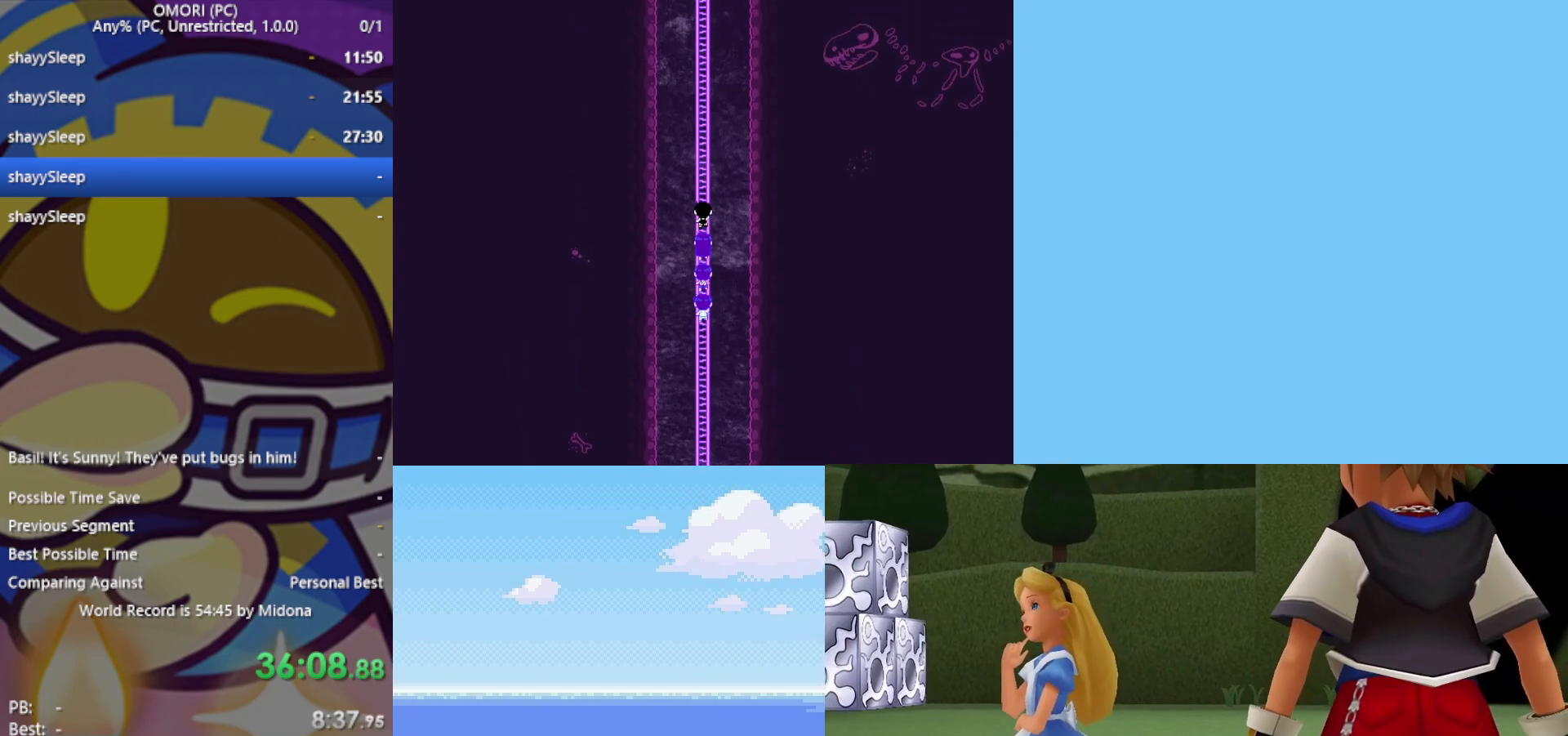
{"keys": ["up"], "events": [[100, "z", "down"], [150, "z", "up"], [233, "z", "down"], [283, "z", "up"], [333, "z", "down"], [367, "z", "up"], [417, "z", "down"], [450, "z", "up"]]}
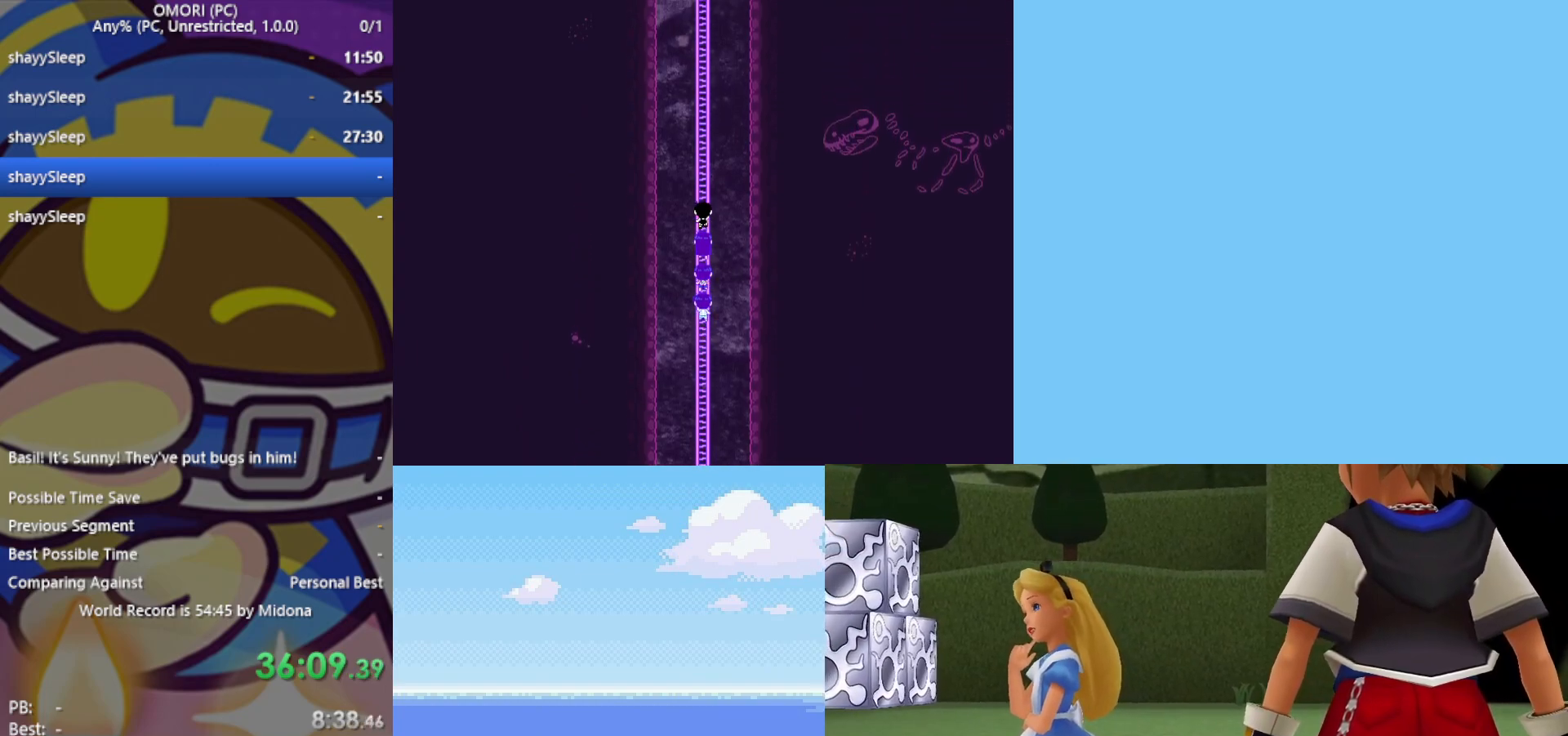
{"keys": ["up", "z"], "events": [[17, "z", "down"], [50, "z", "up"], [100, "z", "down"], [150, "z", "up"], [200, "z", "down"], [250, "z", "up"], [283, "z", "down"], [333, "z", "up"], [383, "z", "down"], [433, "z", "up"], [467, "z", "down"]]}
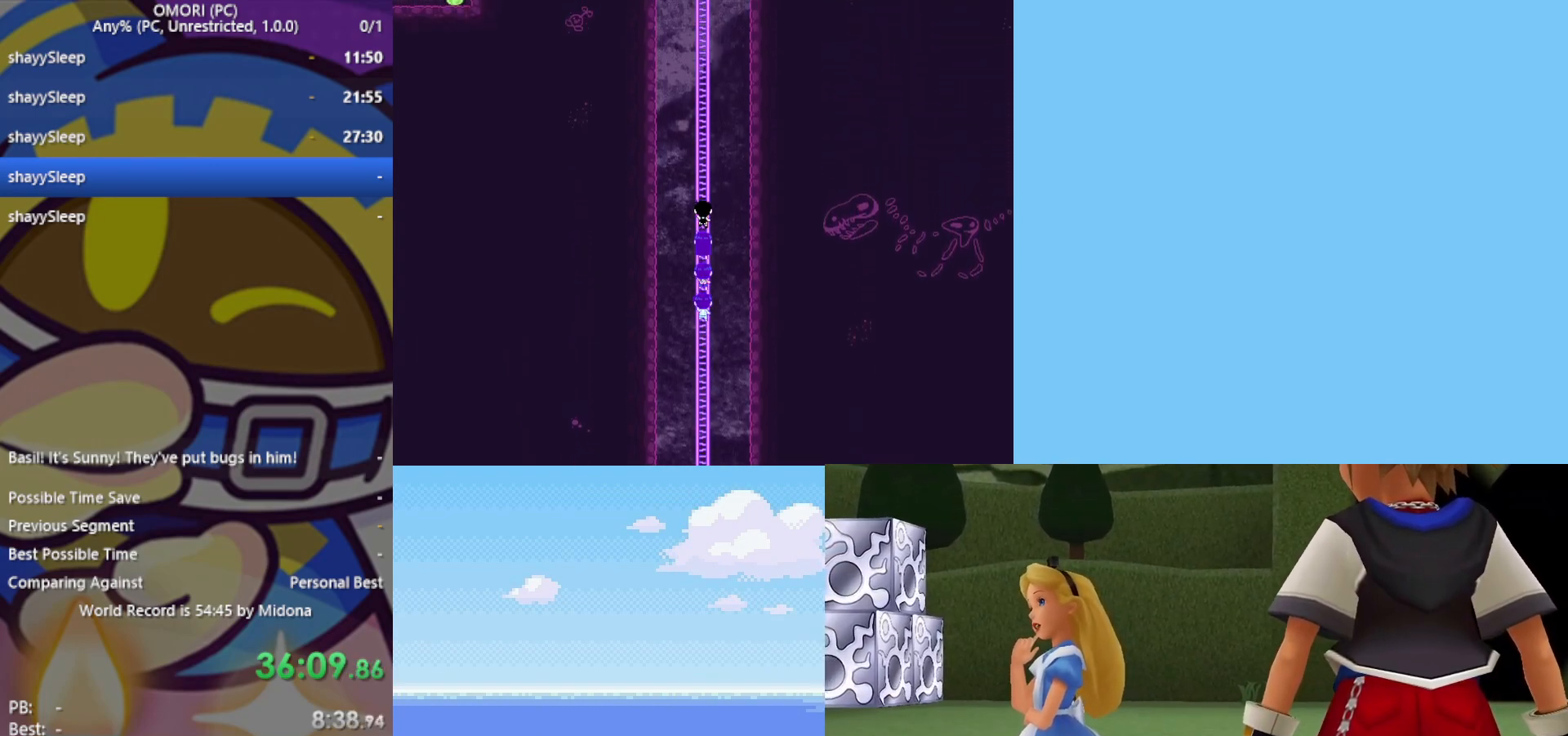
{"keys": ["up", "z"], "events": [[117, "z", "up"], [200, "z", "down"], [250, "z", "up"], [300, "z", "down"], [333, "z", "up"], [383, "z", "down"], [433, "z", "up"], [483, "z", "down"]]}
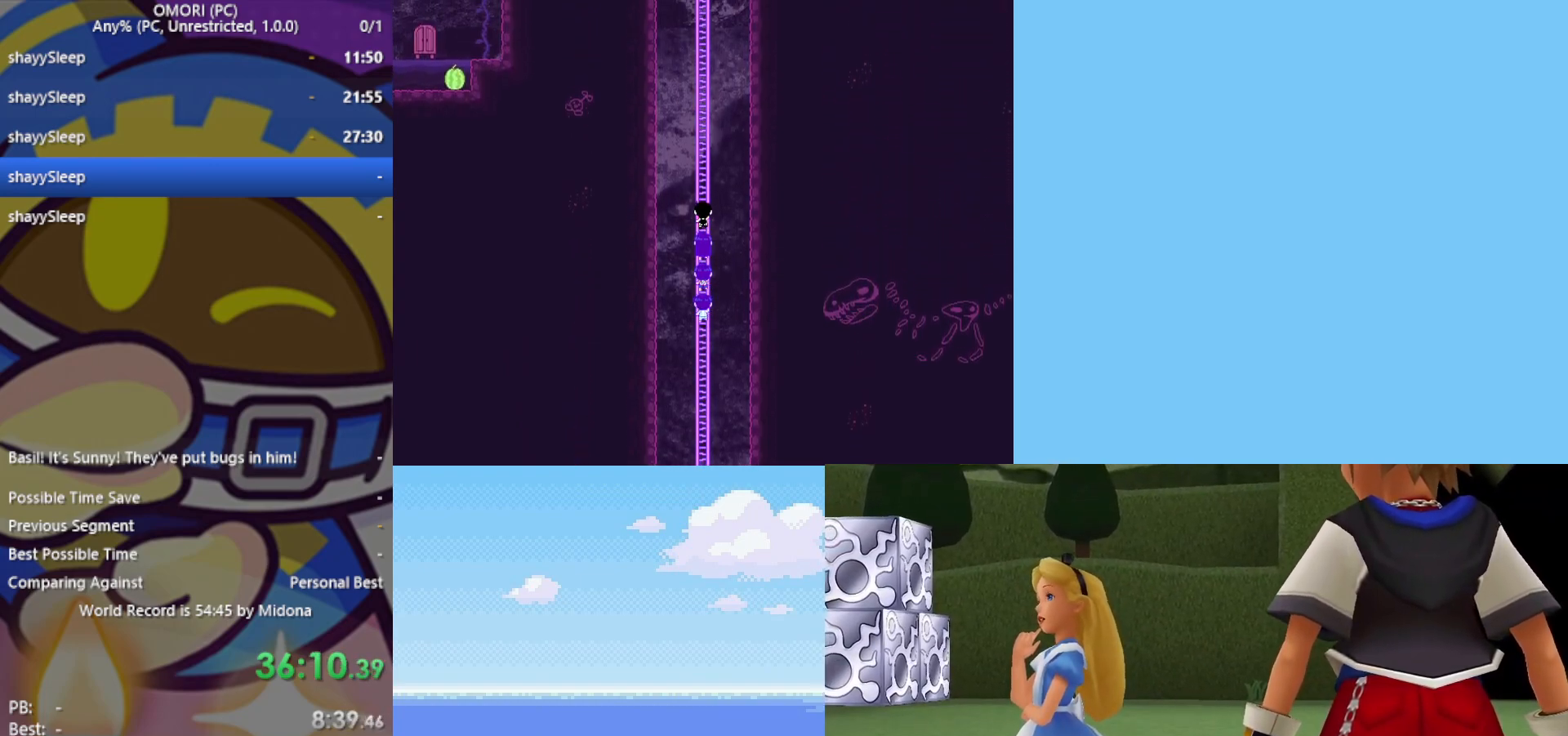
{"keys": ["up"], "events": [[33, "z", "up"], [67, "z", "down"], [117, "z", "up"], [167, "z", "down"], [217, "z", "up"], [250, "z", "down"], [300, "z", "up"], [350, "z", "down"], [400, "z", "up"], [450, "z", "down"], [500, "z", "up"]]}
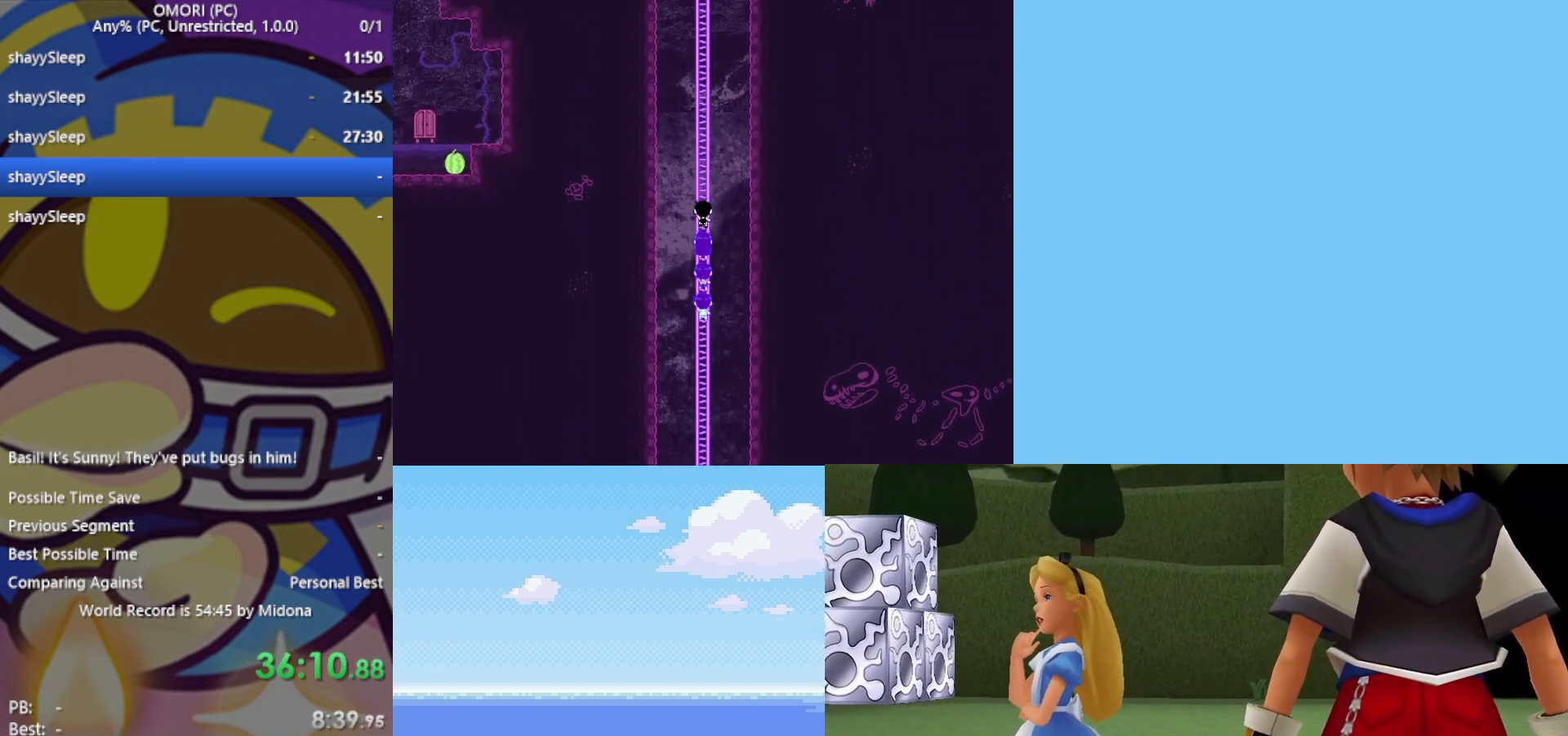
{"keys": ["up"], "events": [[33, "z", "down"], [83, "z", "up"], [133, "z", "down"], [167, "z", "up"], [267, "z", "down"], [317, "z", "up"], [367, "z", "down"], [400, "z", "up"], [450, "z", "down"], [500, "z", "up"]]}
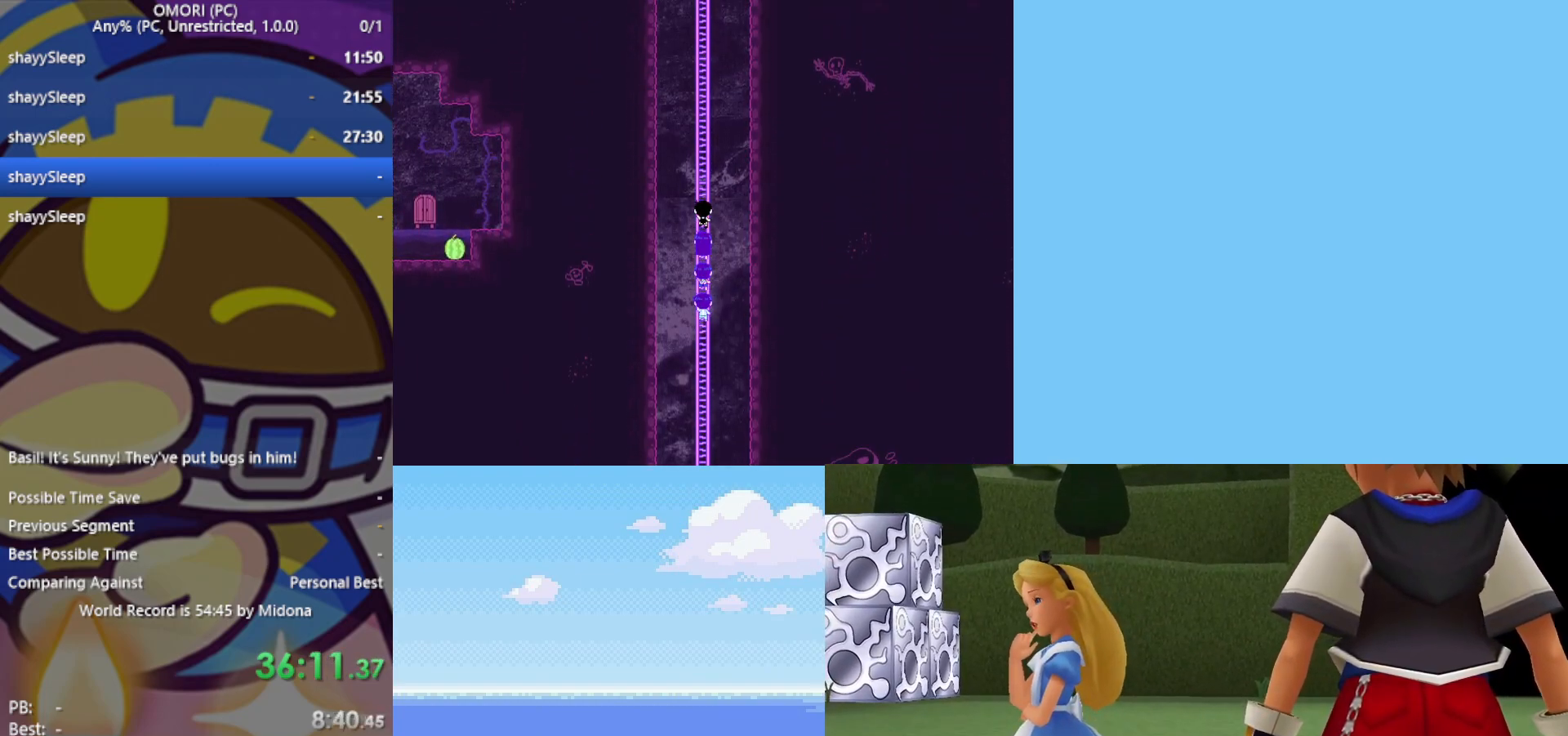
{"keys": ["up", "z"], "events": [[50, "z", "down"], [100, "z", "up"], [133, "z", "down"], [183, "z", "up"], [233, "z", "down"], [283, "z", "up"], [317, "z", "down"], [367, "z", "up"], [417, "z", "down"], [450, "z", "up"], [500, "z", "down"]]}
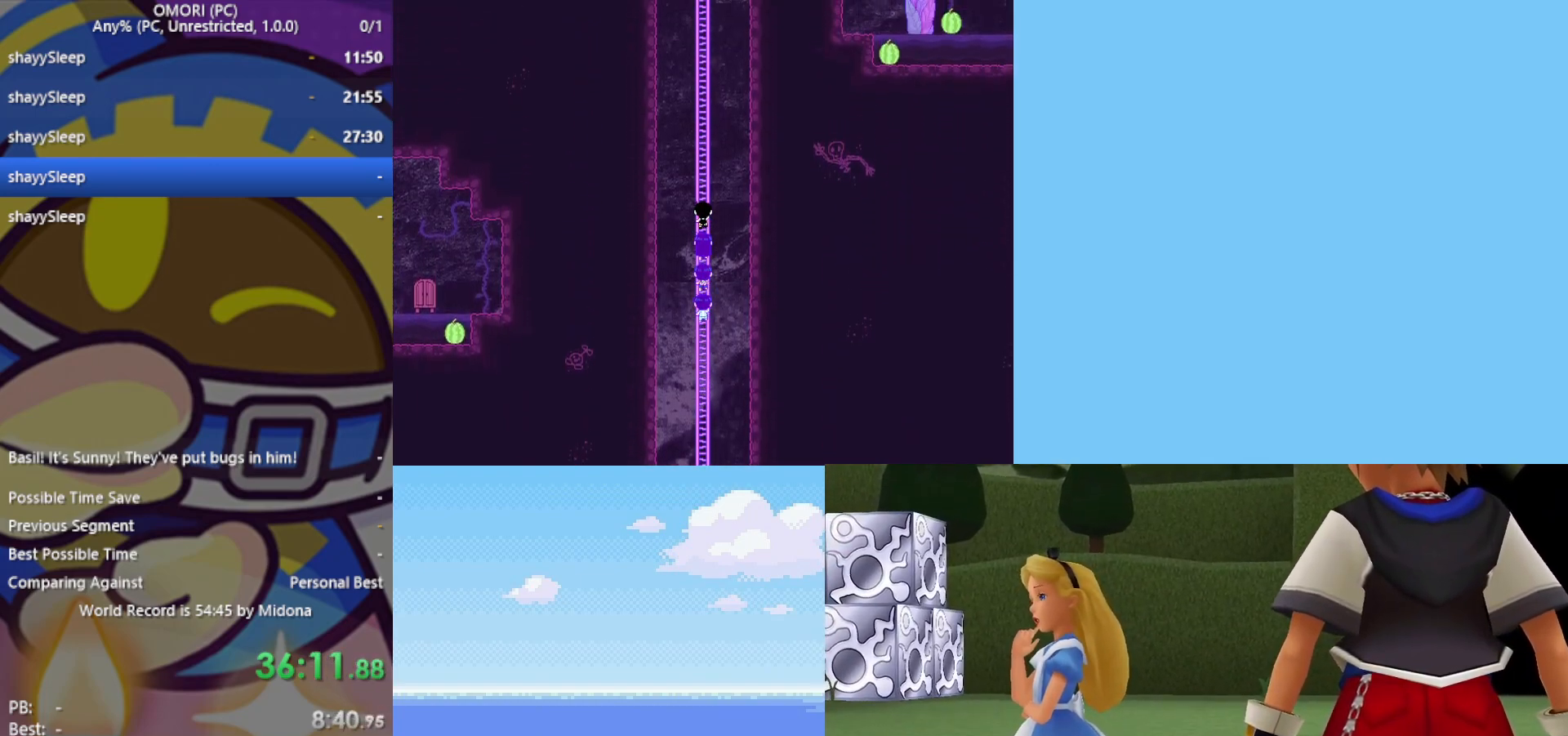
{"keys": ["up"], "events": [[50, "z", "up"], [100, "z", "down"], [150, "z", "up"], [283, "z", "down"], [383, "z", "up"], [433, "z", "down"], [467, "z", "up"]]}
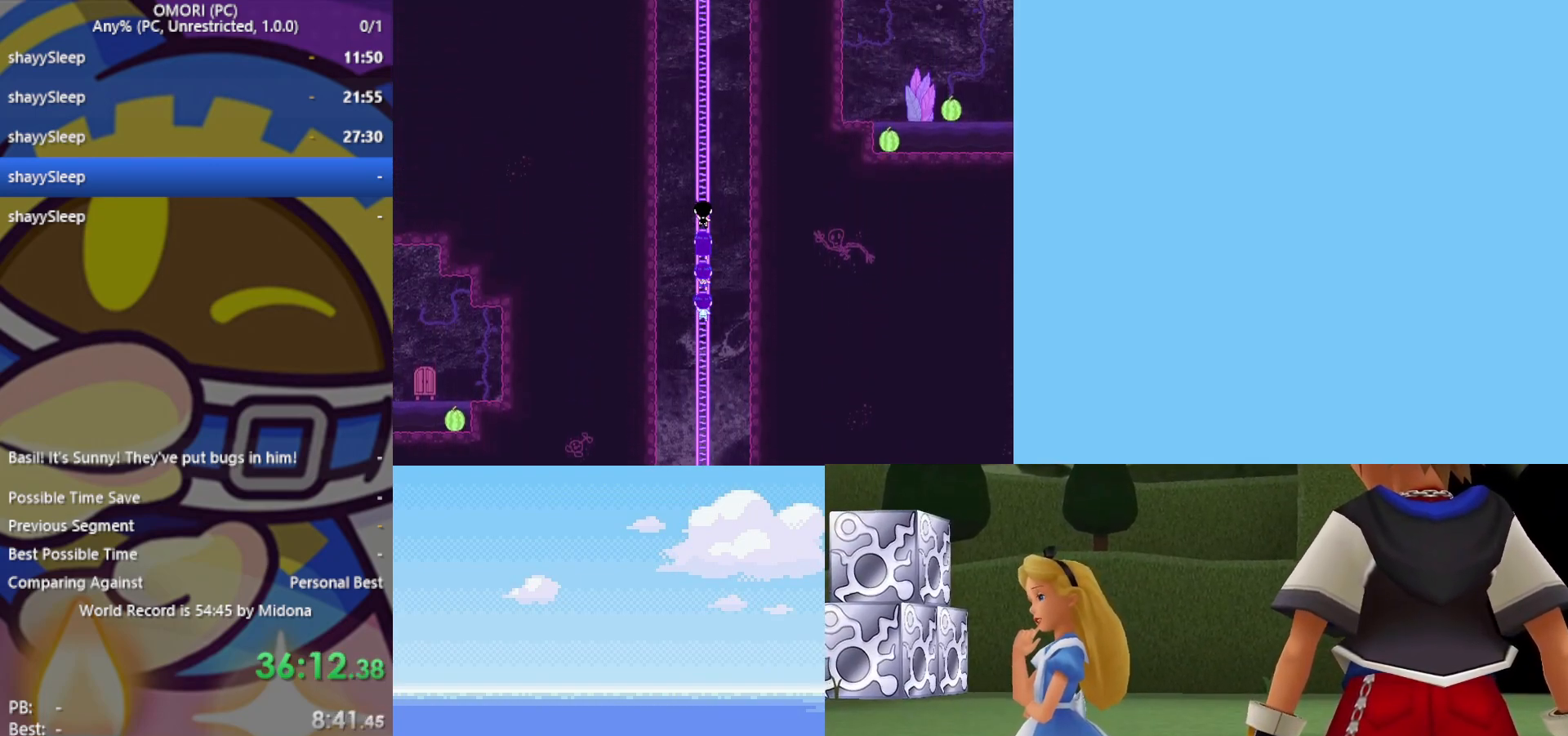
{"keys": ["up", "z"], "events": [[17, "z", "down"], [67, "z", "up"], [100, "z", "down"], [150, "z", "up"], [200, "z", "down"], [250, "z", "up"], [283, "z", "down"], [333, "z", "up"], [383, "z", "down"], [433, "z", "up"], [483, "z", "down"]]}
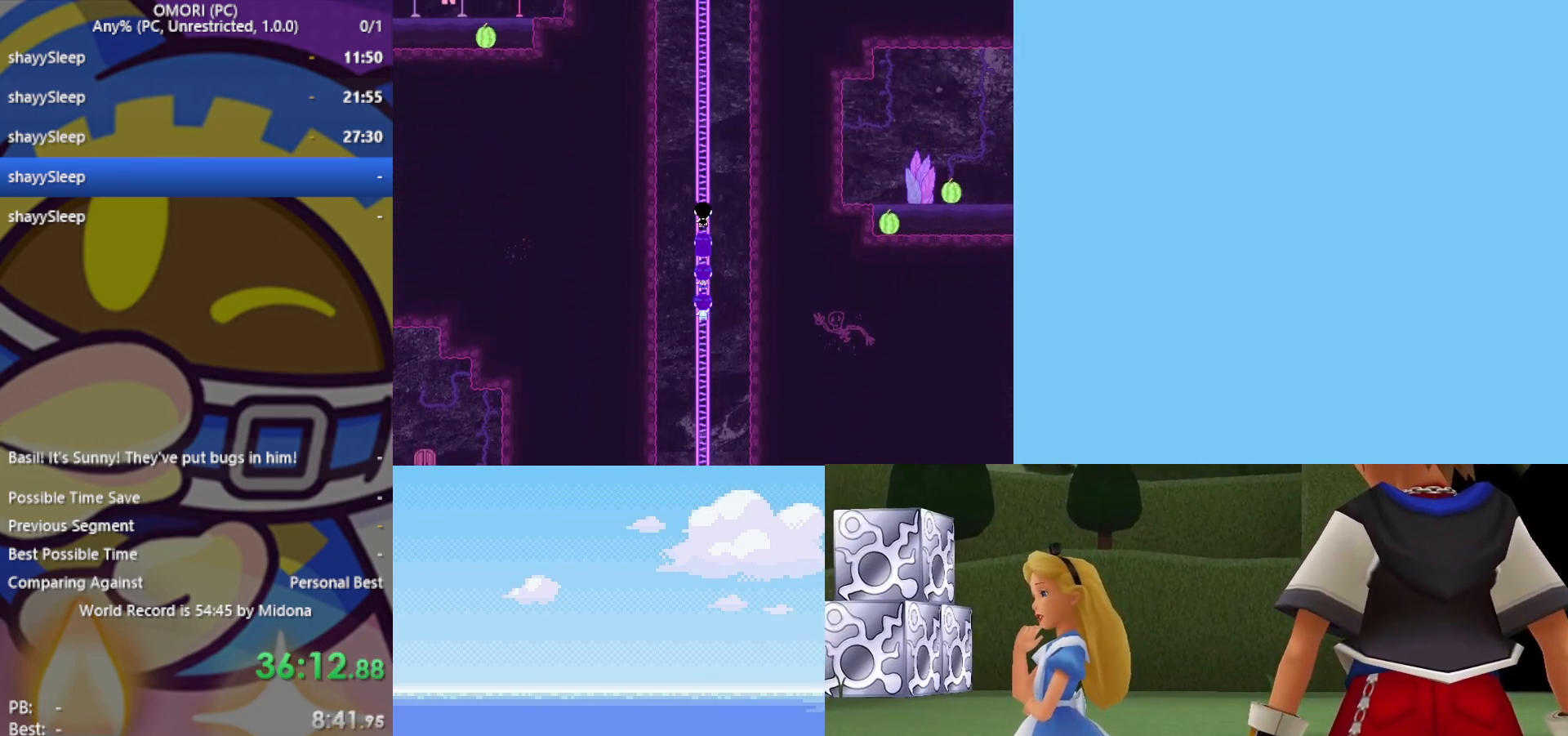
{"keys": ["up", "z"], "events": [[17, "z", "up"], [67, "z", "down"], [117, "z", "up"], [167, "z", "down"], [250, "z", "up"], [300, "z", "down"], [350, "z", "up"], [383, "z", "down"], [433, "z", "up"], [483, "z", "down"]]}
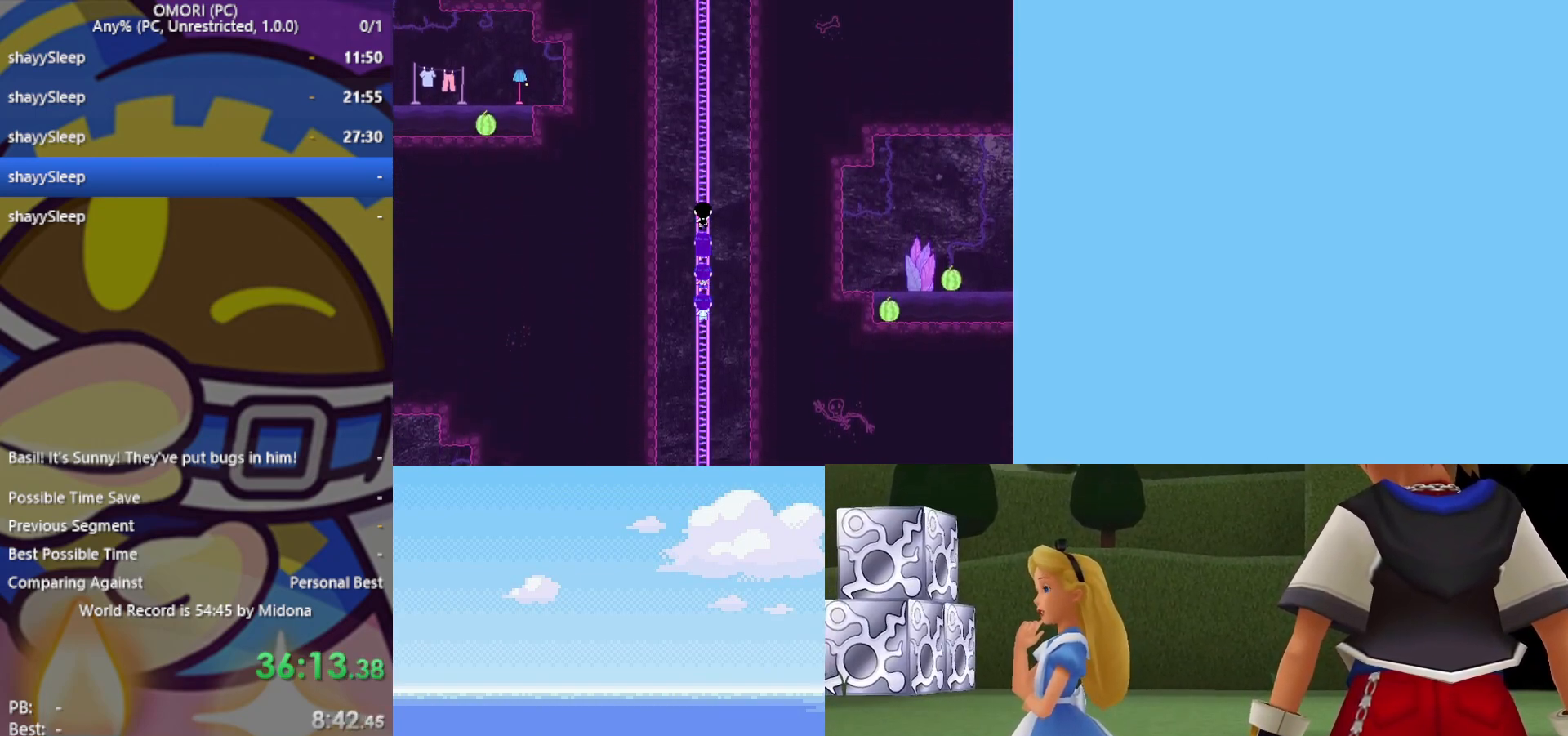
{"keys": ["up"], "events": [[33, "z", "up"], [83, "z", "down"], [117, "z", "up"], [167, "z", "down"], [217, "z", "up"], [250, "z", "down"], [300, "z", "up"], [350, "z", "down"], [400, "z", "up"], [433, "z", "down"], [483, "z", "up"]]}
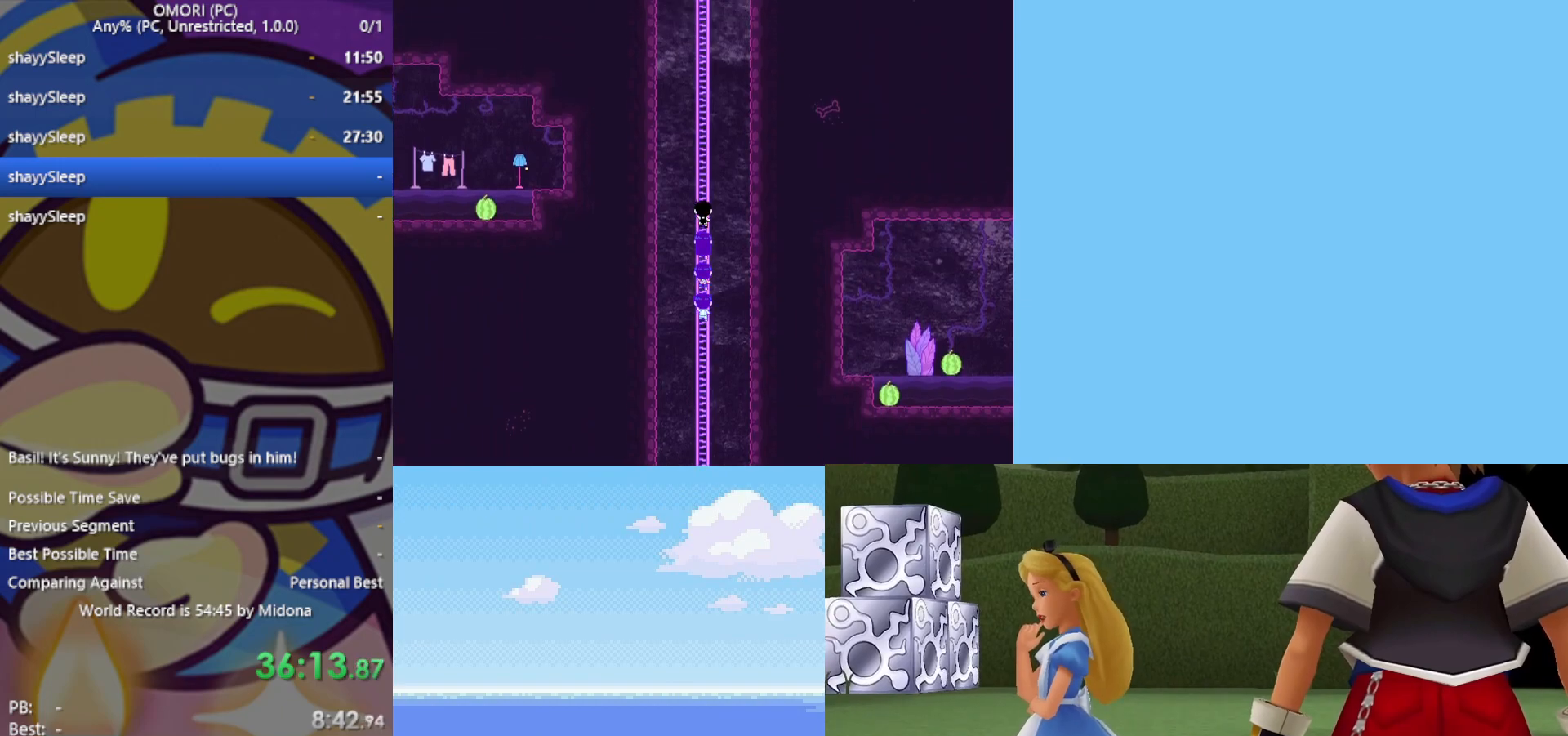
{"keys": ["up"], "events": [[33, "z", "down"], [83, "z", "up"], [217, "z", "down"], [267, "z", "up"], [450, "z", "down"], [500, "z", "up"]]}